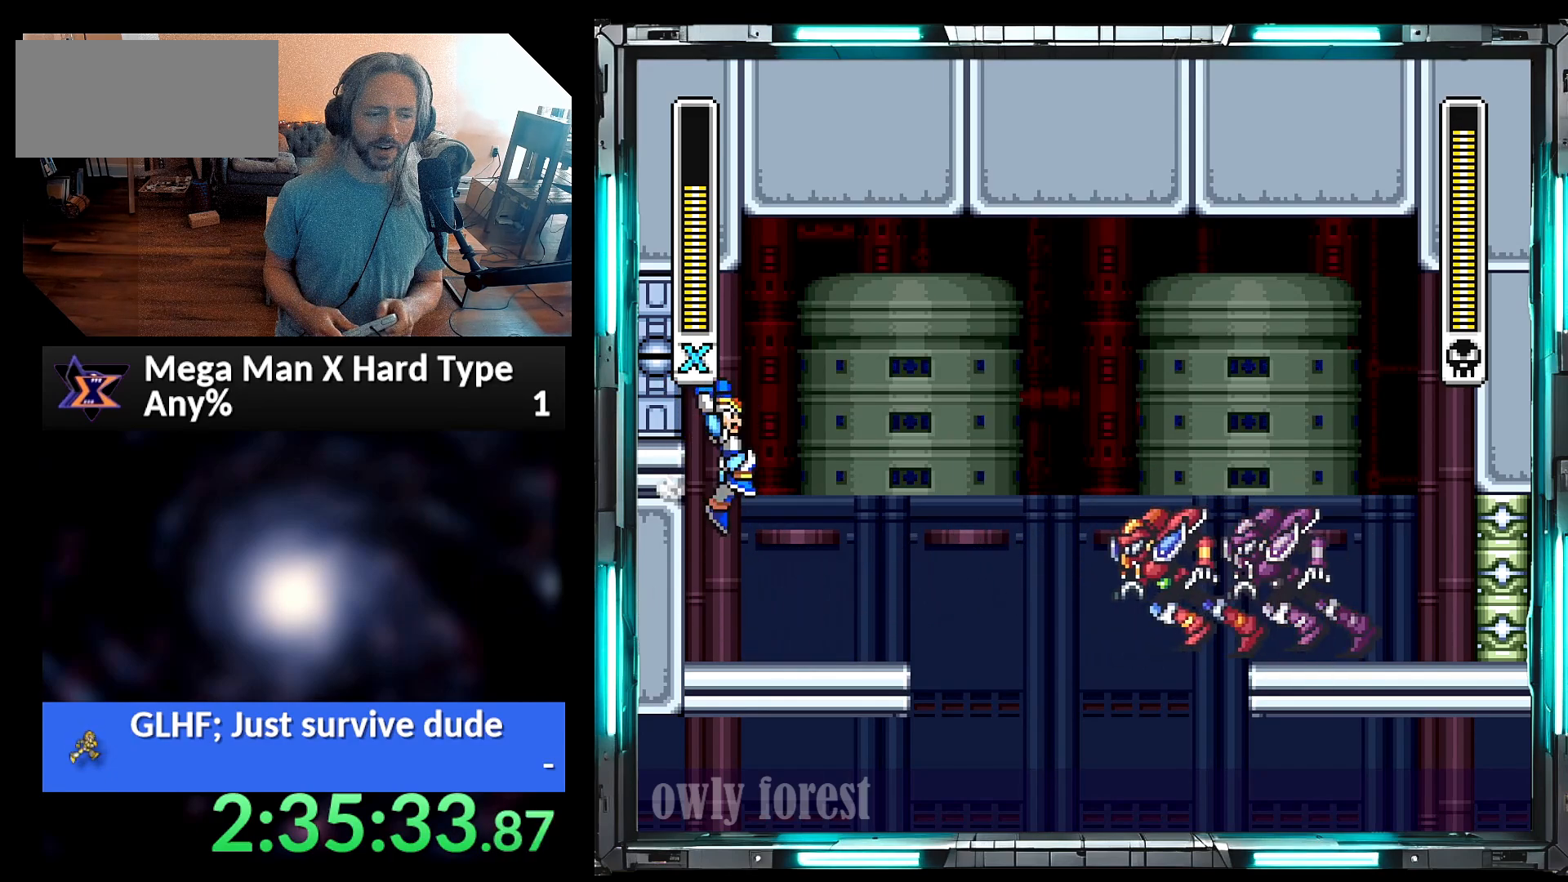
Gameplay with a controller (Nintendo layout); each line is a JSON object with the inputs held at the frame after it. "events" lists button and stick changes between this image and that frame as [ms after this image, input, new state], when the widget could be followed in between. Not read: L3 R3.
{"buttons": ["B", "Y", "DPAD_LEFT"], "events": [[67, "DPAD_RIGHT", "down"], [133, "DPAD_RIGHT", "up"], [283, "Y", "up"], [350, "B", "down"], [350, "DPAD_LEFT", "down"], [350, "Y", "down"], [450, "DPAD_UP", "down"], [500, "DPAD_UP", "up"]]}
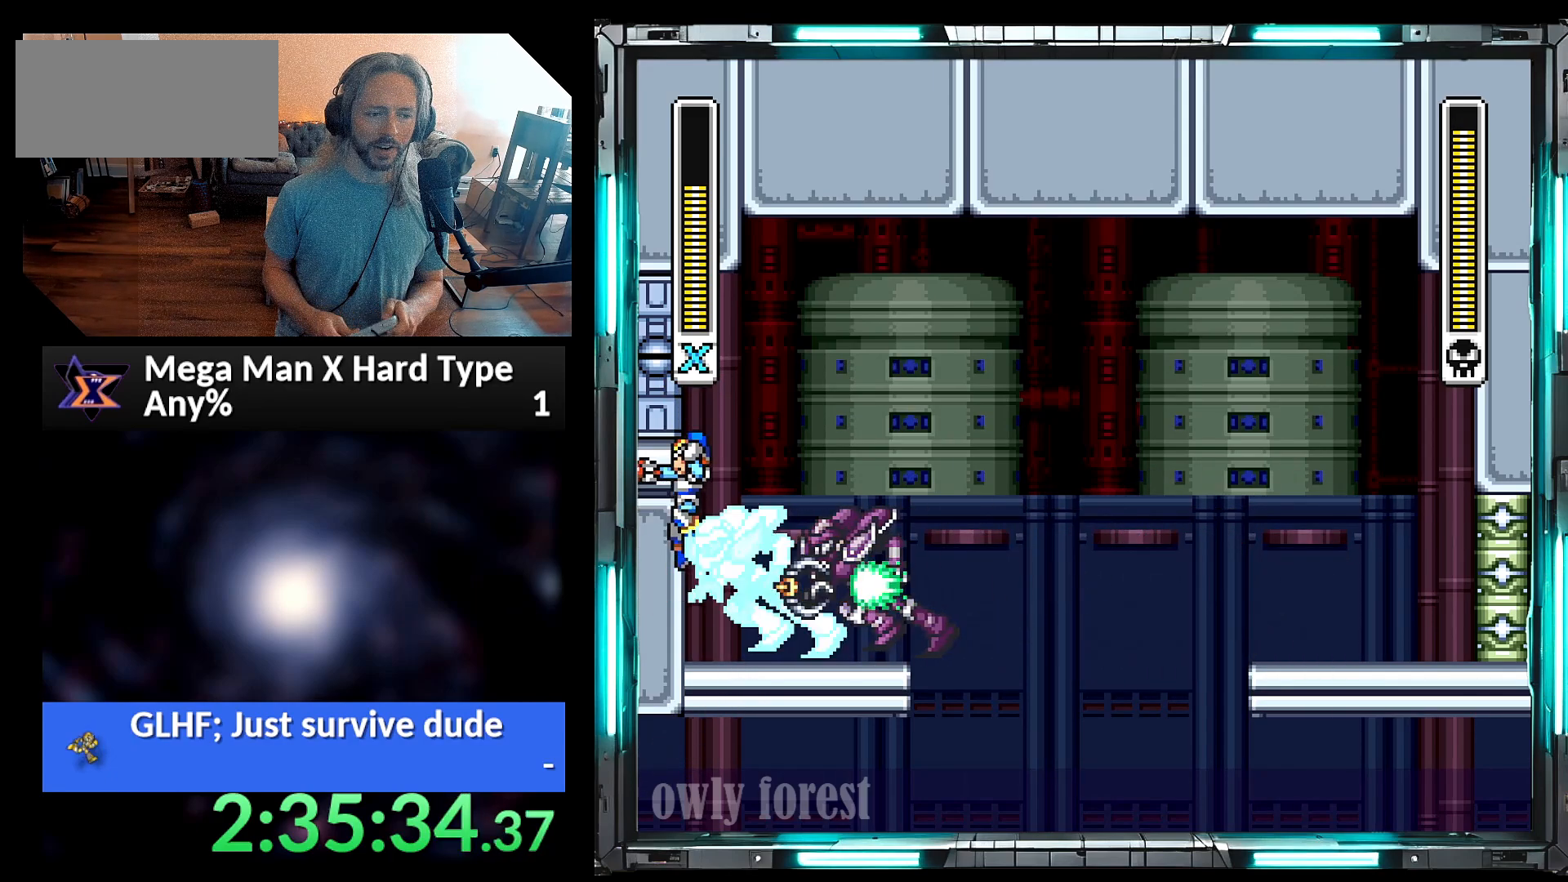
{"buttons": ["Y", "DPAD_RIGHT"], "events": [[100, "DPAD_UP", "down"], [200, "DPAD_UP", "up"], [217, "DPAD_LEFT", "up"], [283, "B", "up"], [467, "DPAD_RIGHT", "down"]]}
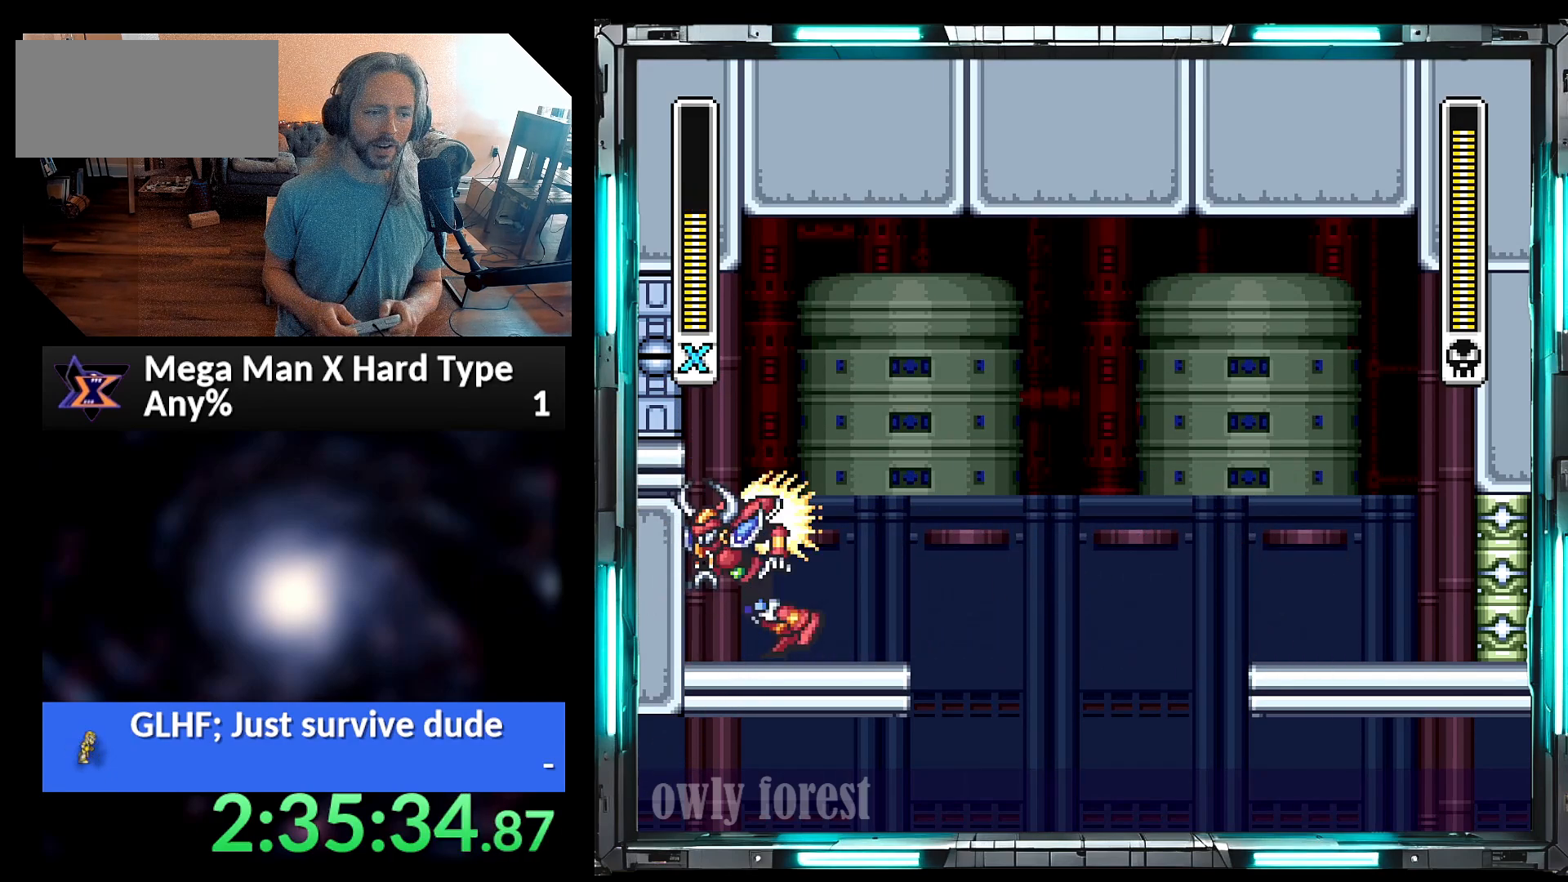
{"buttons": ["Y"], "events": [[33, "DPAD_RIGHT", "up"], [67, "Y", "up"], [133, "Y", "down"]]}
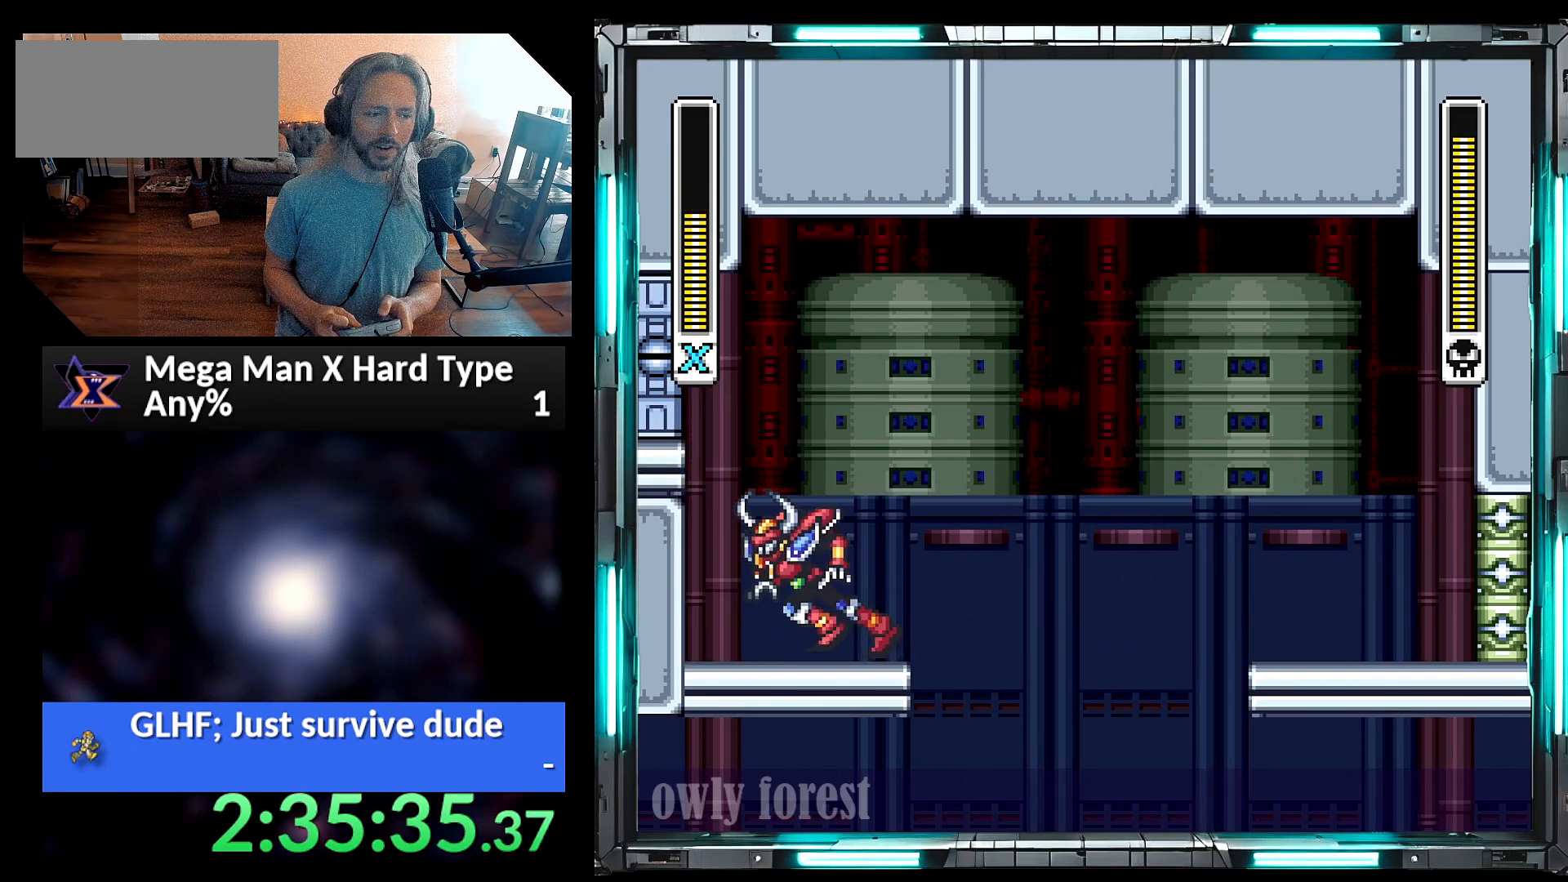
{"buttons": ["Y"], "events": [[67, "B", "down"], [250, "B", "up"]]}
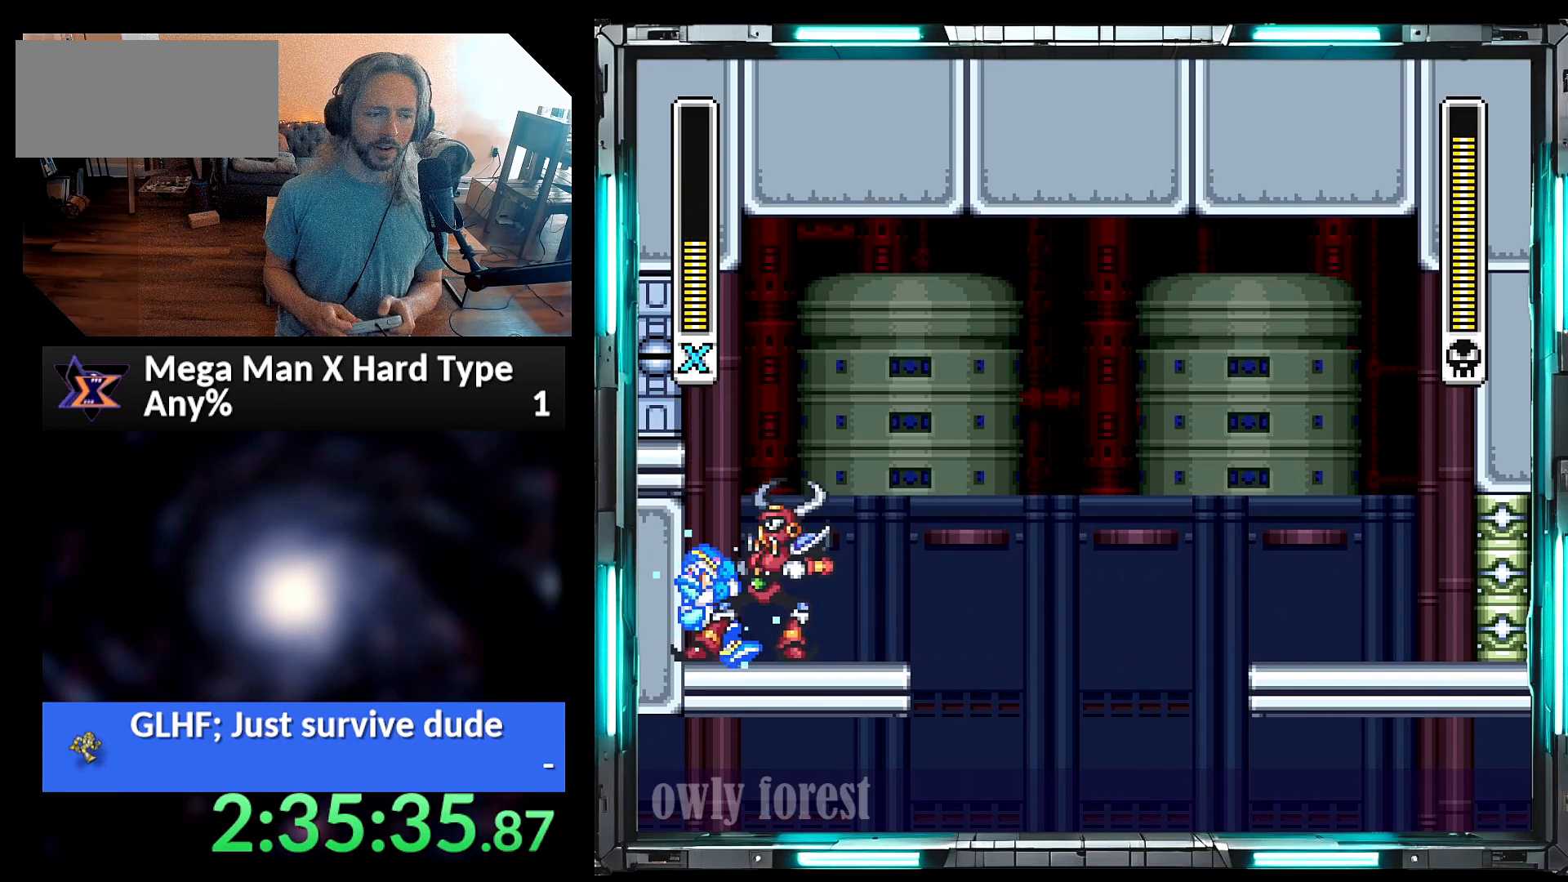
{"buttons": ["Y"], "events": [[133, "Y", "up"], [200, "Y", "down"]]}
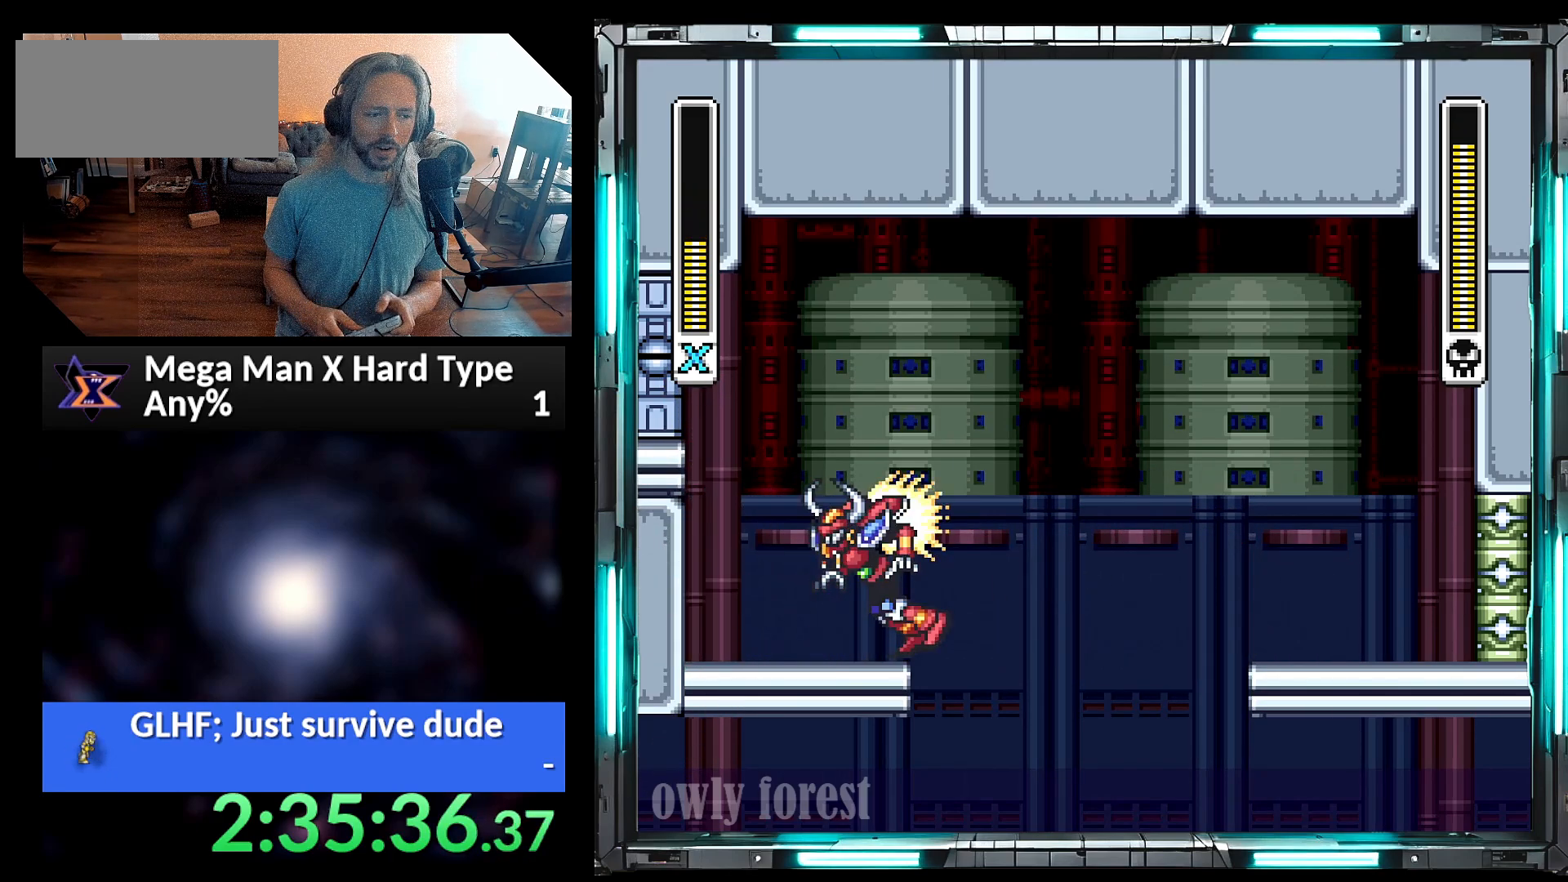
{"buttons": ["Y"], "events": [[167, "B", "down"], [283, "B", "up"]]}
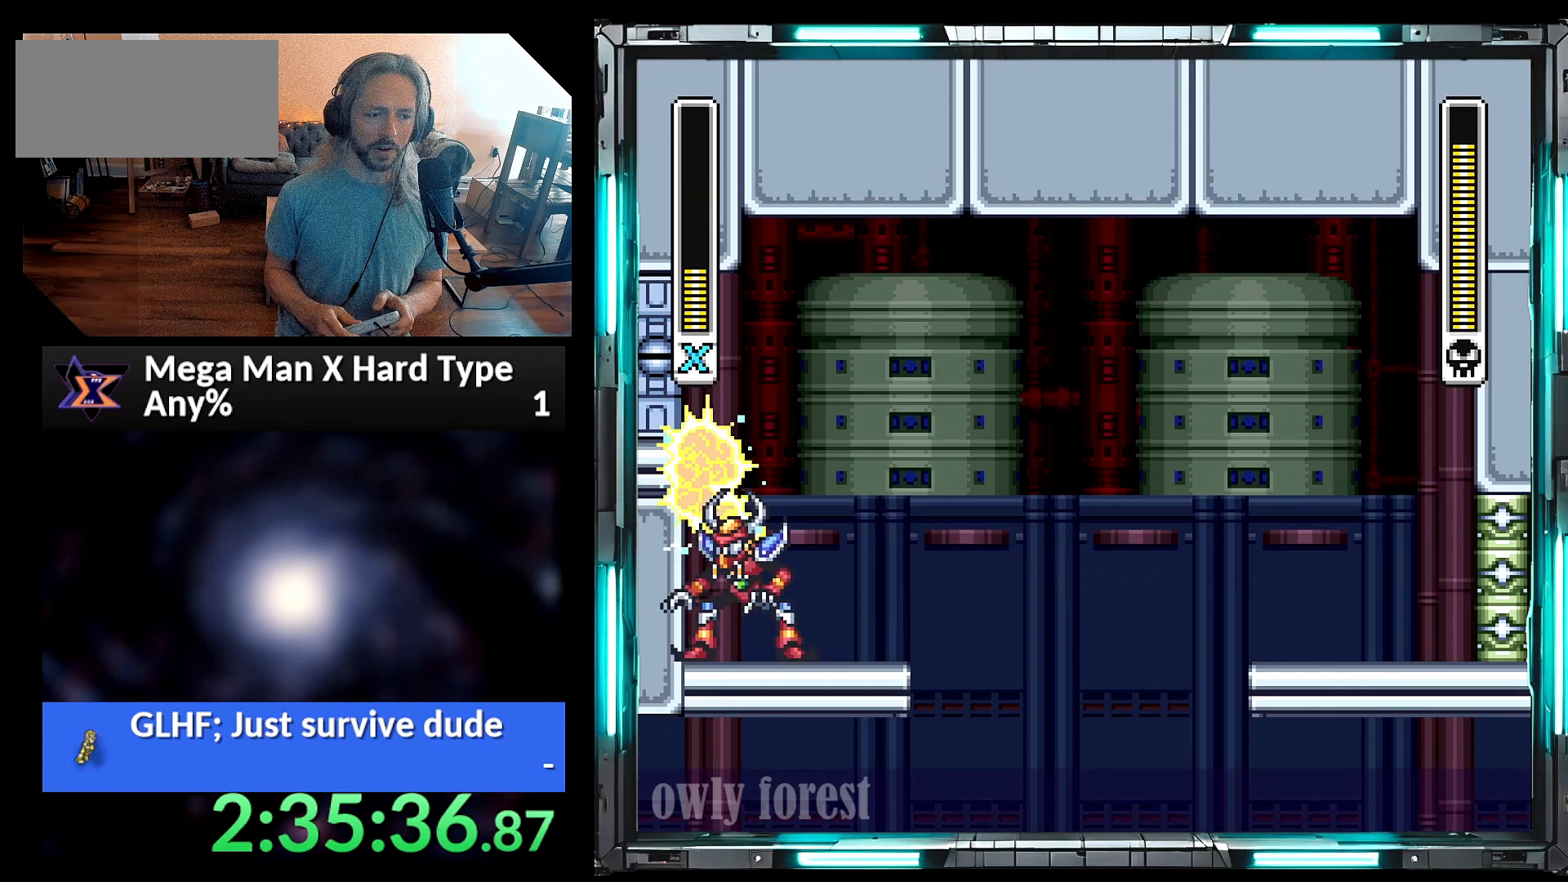
{"buttons": ["Y"], "events": [[67, "Y", "up"], [133, "Y", "down"], [450, "Y", "up"], [500, "Y", "down"]]}
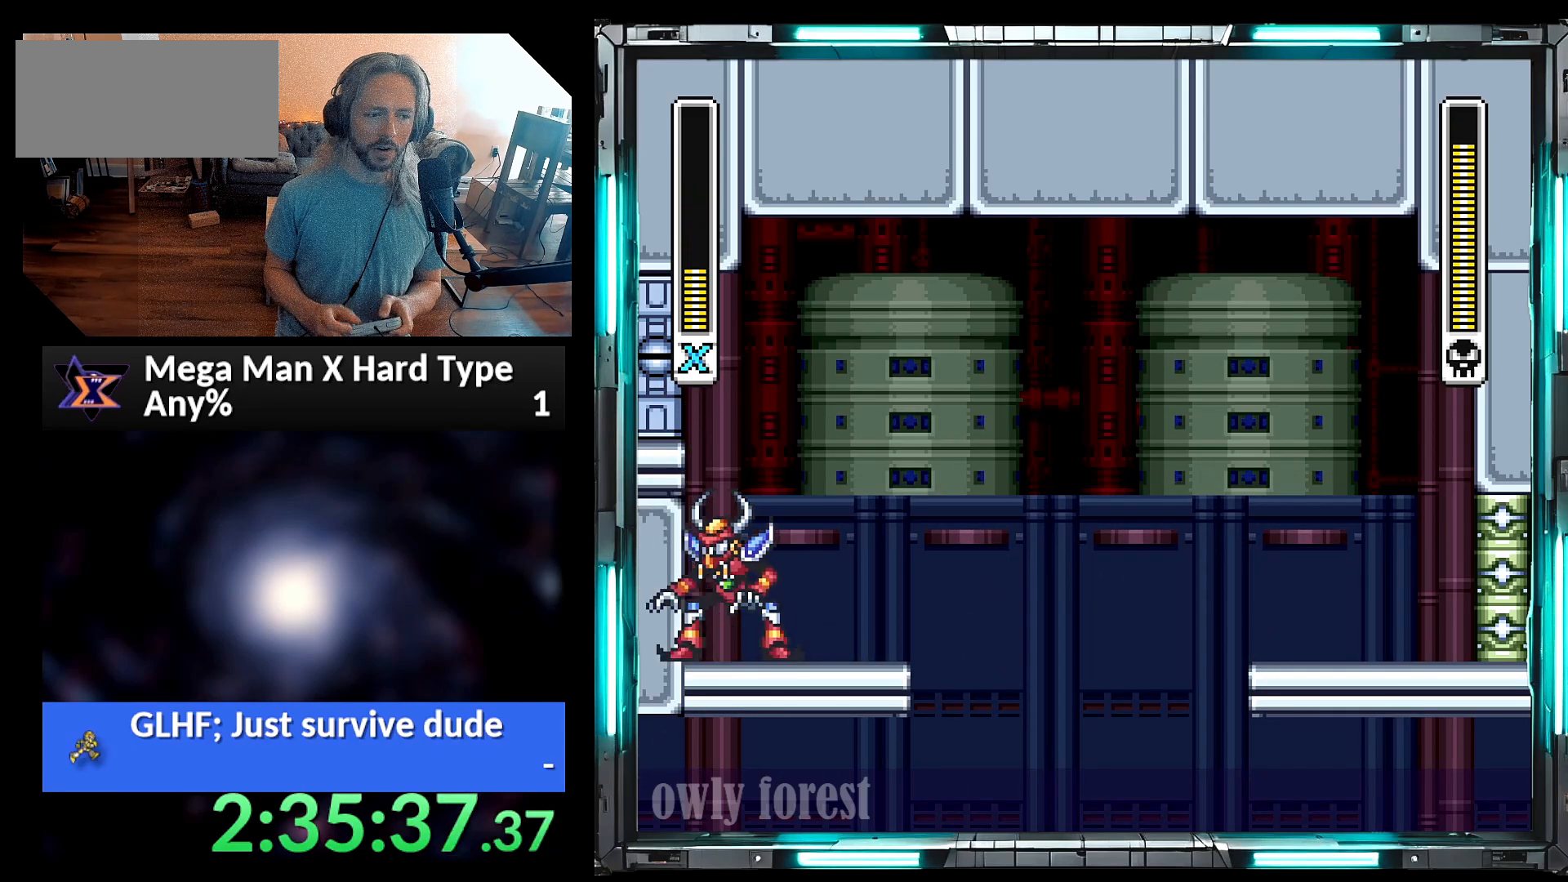
{"buttons": ["A", "B", "Y", "DPAD_RIGHT"], "events": [[67, "DPAD_RIGHT", "down"], [350, "A", "down"], [450, "B", "down"]]}
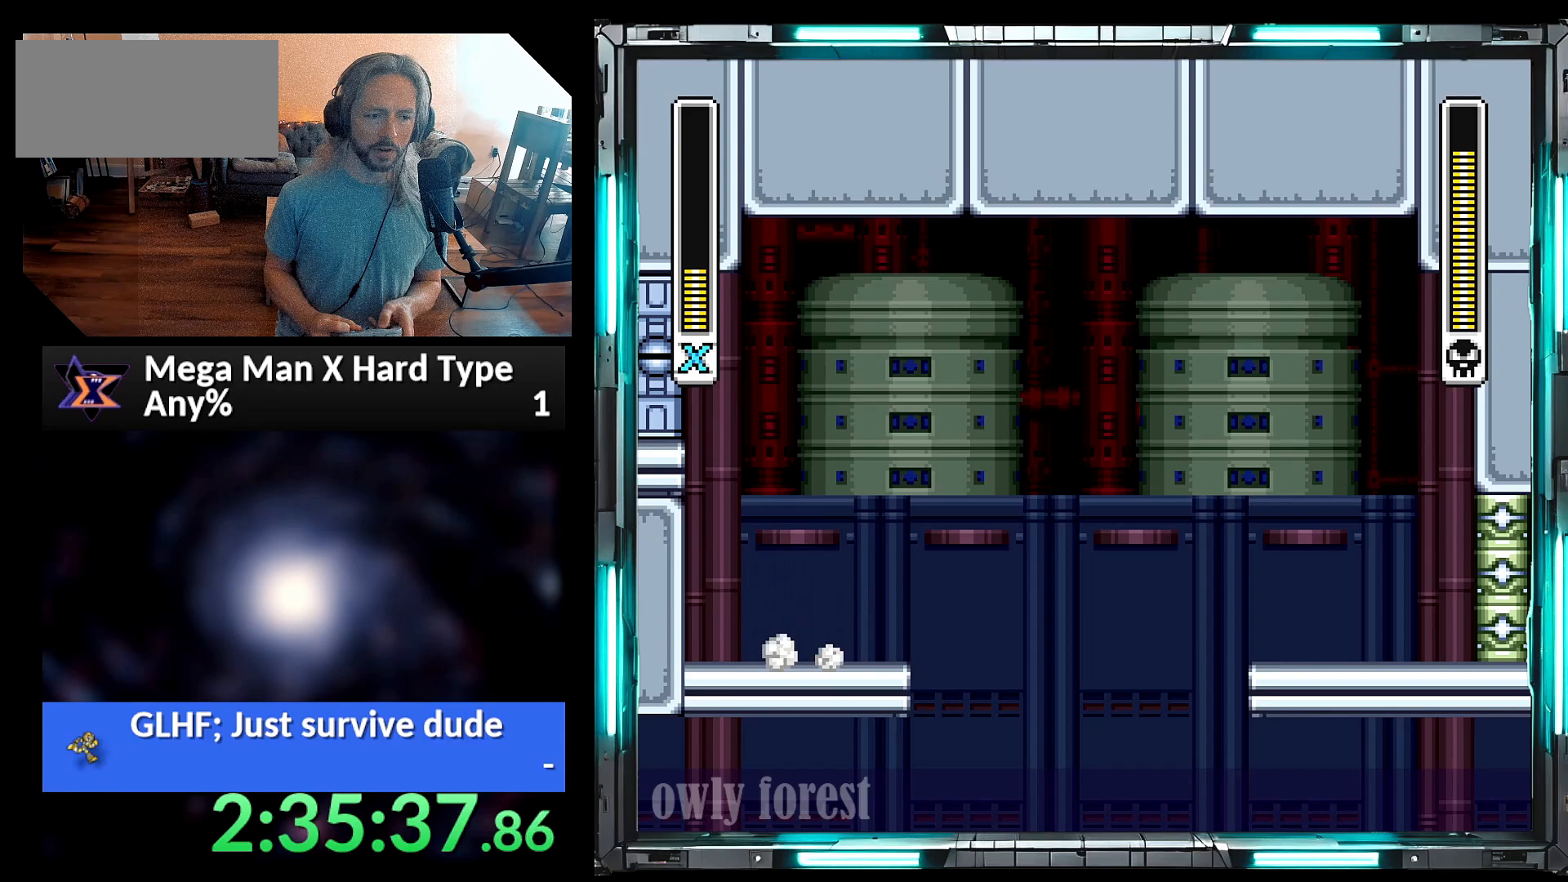
{"buttons": ["Y", "DPAD_RIGHT"], "events": [[350, "A", "up"], [350, "B", "up"]]}
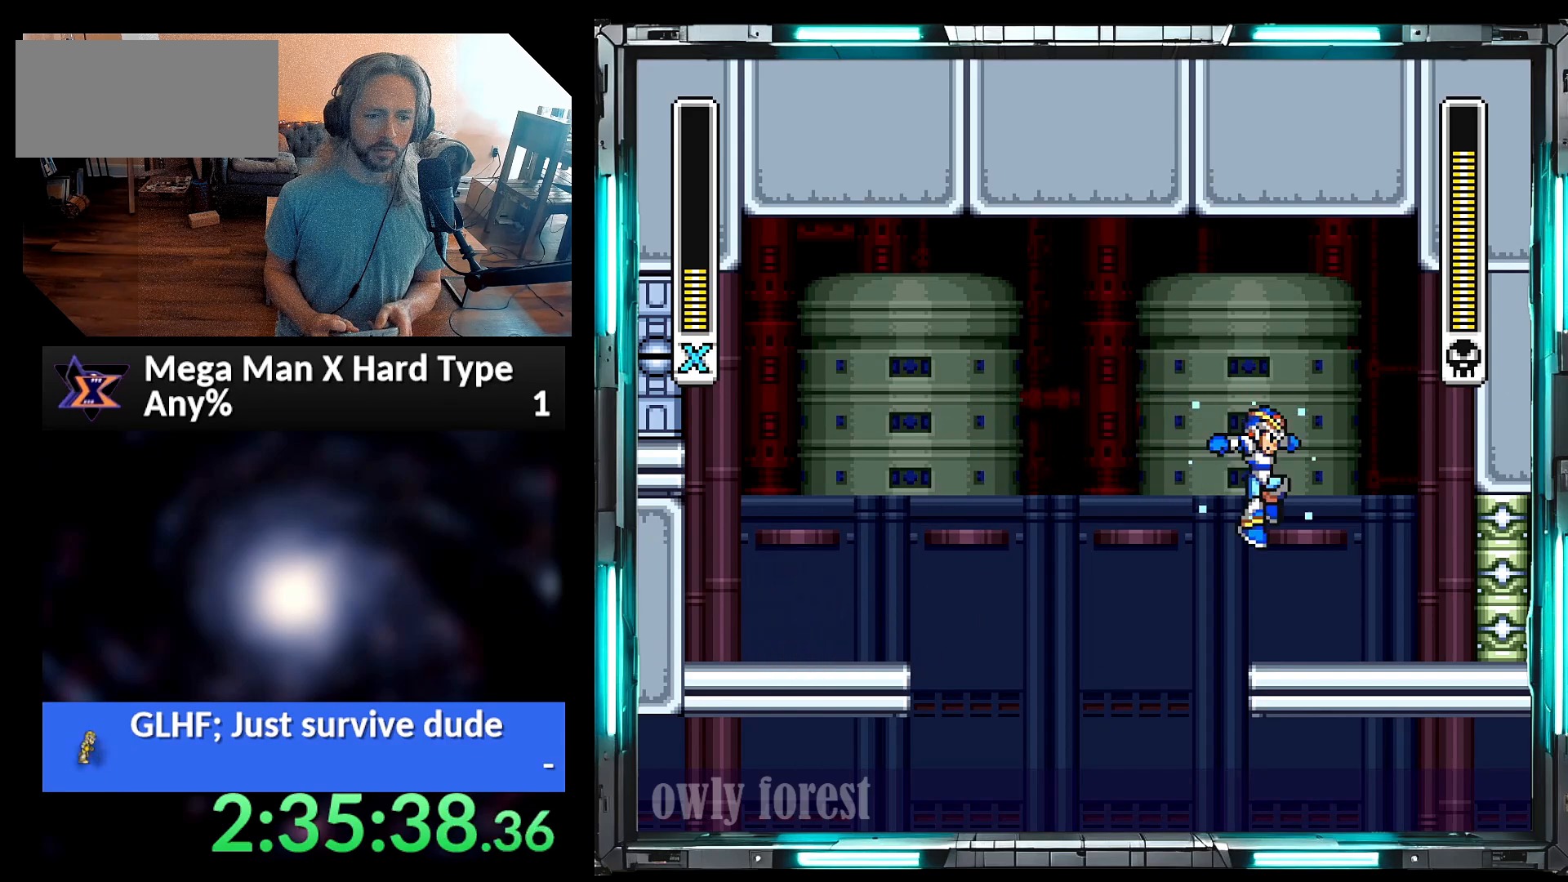
{"buttons": ["Y"], "events": [[133, "DPAD_DOWN", "down"], [167, "DPAD_DOWN", "up"], [167, "DPAD_LEFT", "down"], [167, "DPAD_RIGHT", "up"], [167, "Y", "up"], [233, "Y", "down"], [250, "DPAD_LEFT", "up"]]}
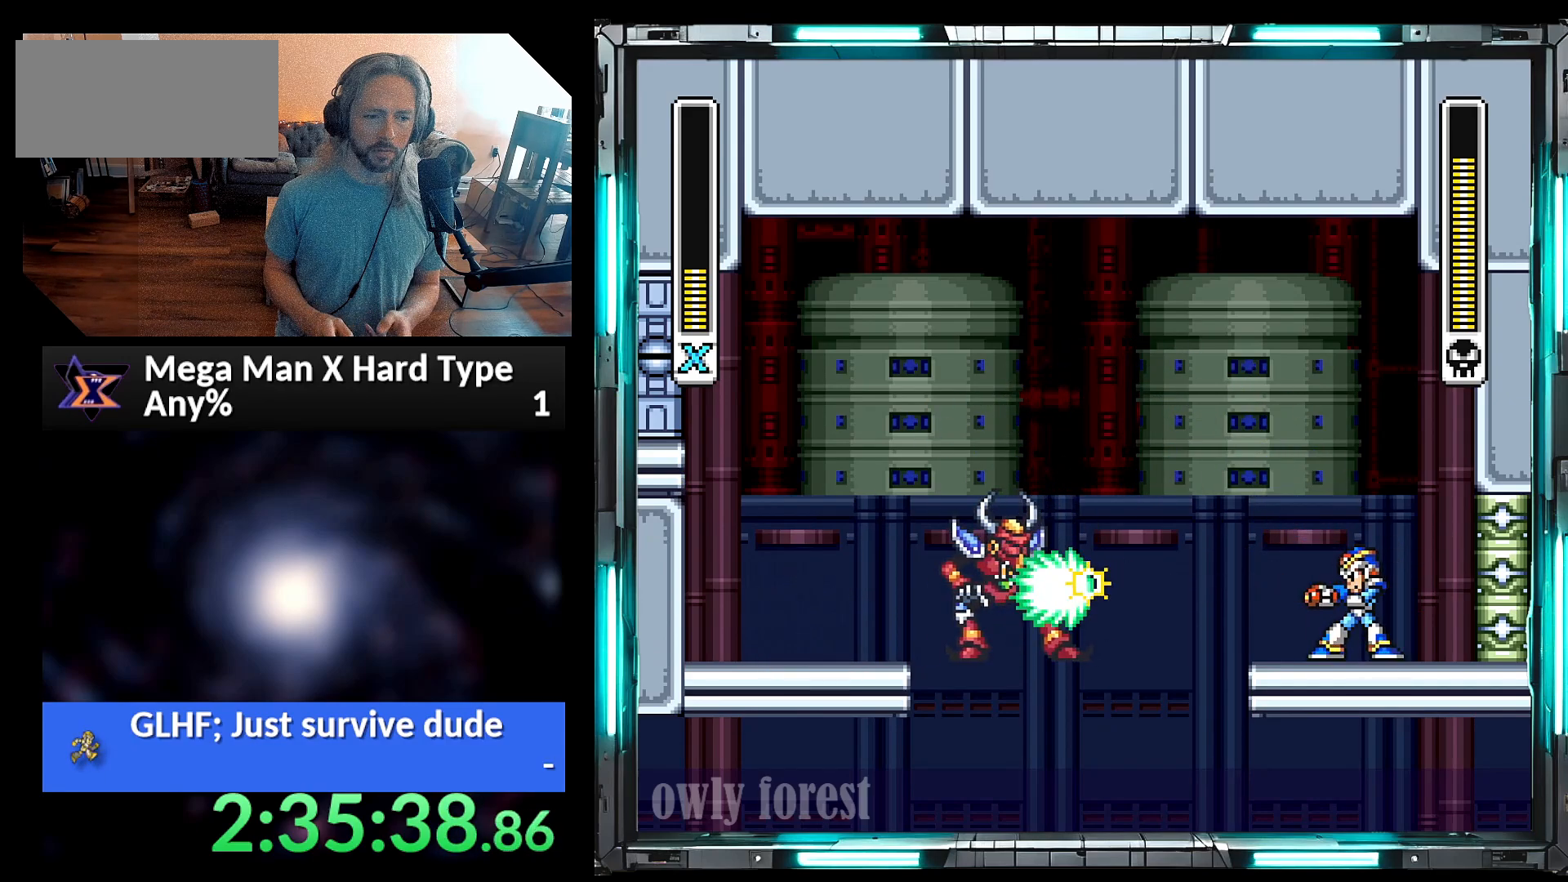
{"buttons": ["Y"], "events": []}
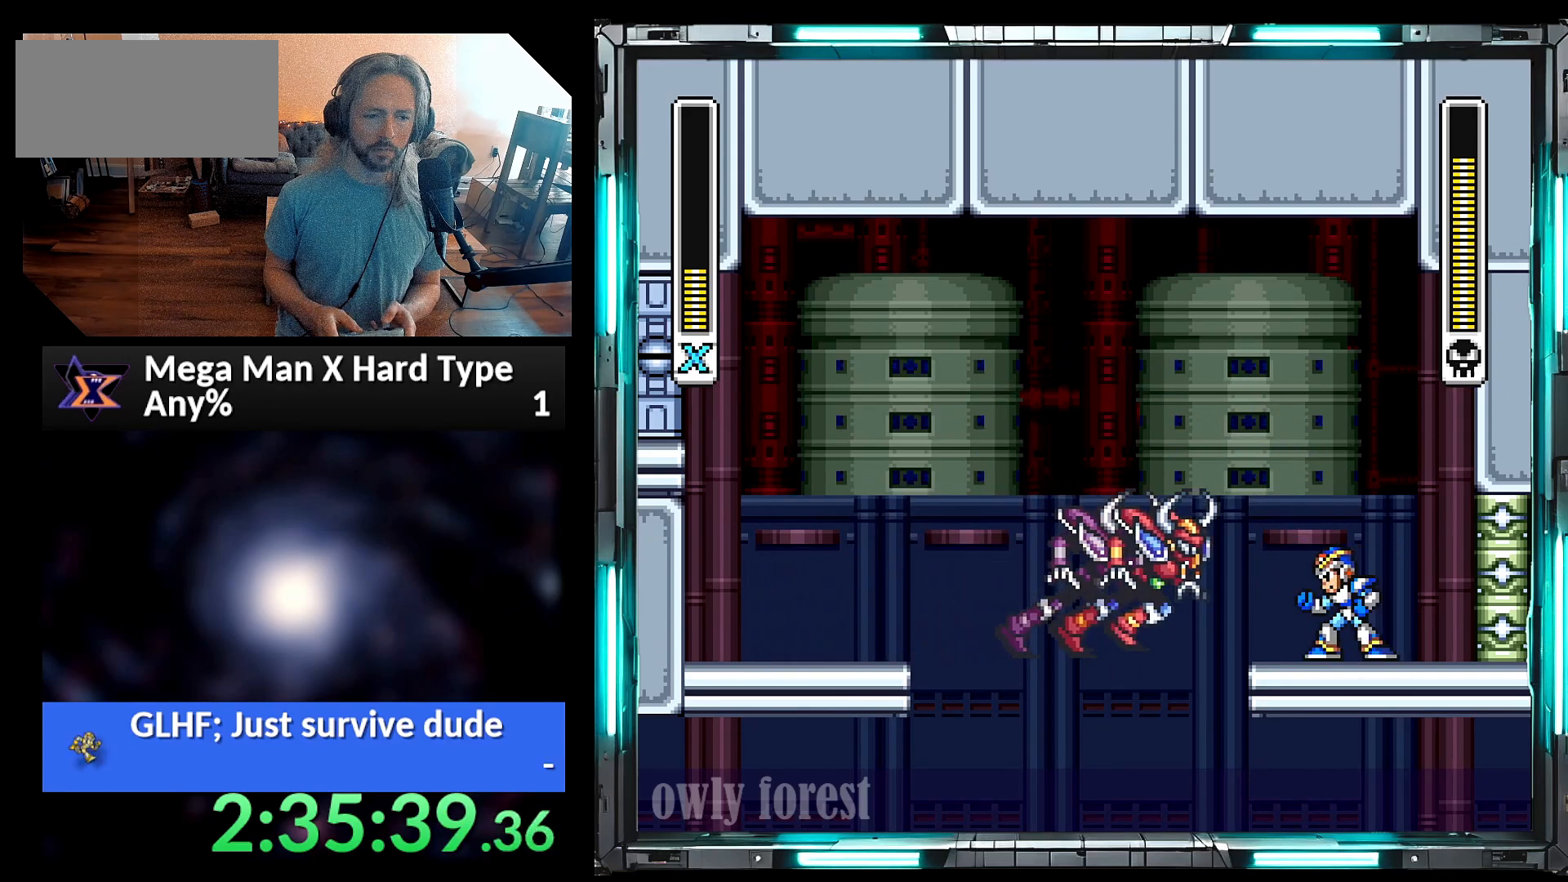
{"buttons": ["Y"], "events": [[167, "B", "down"], [317, "B", "up"]]}
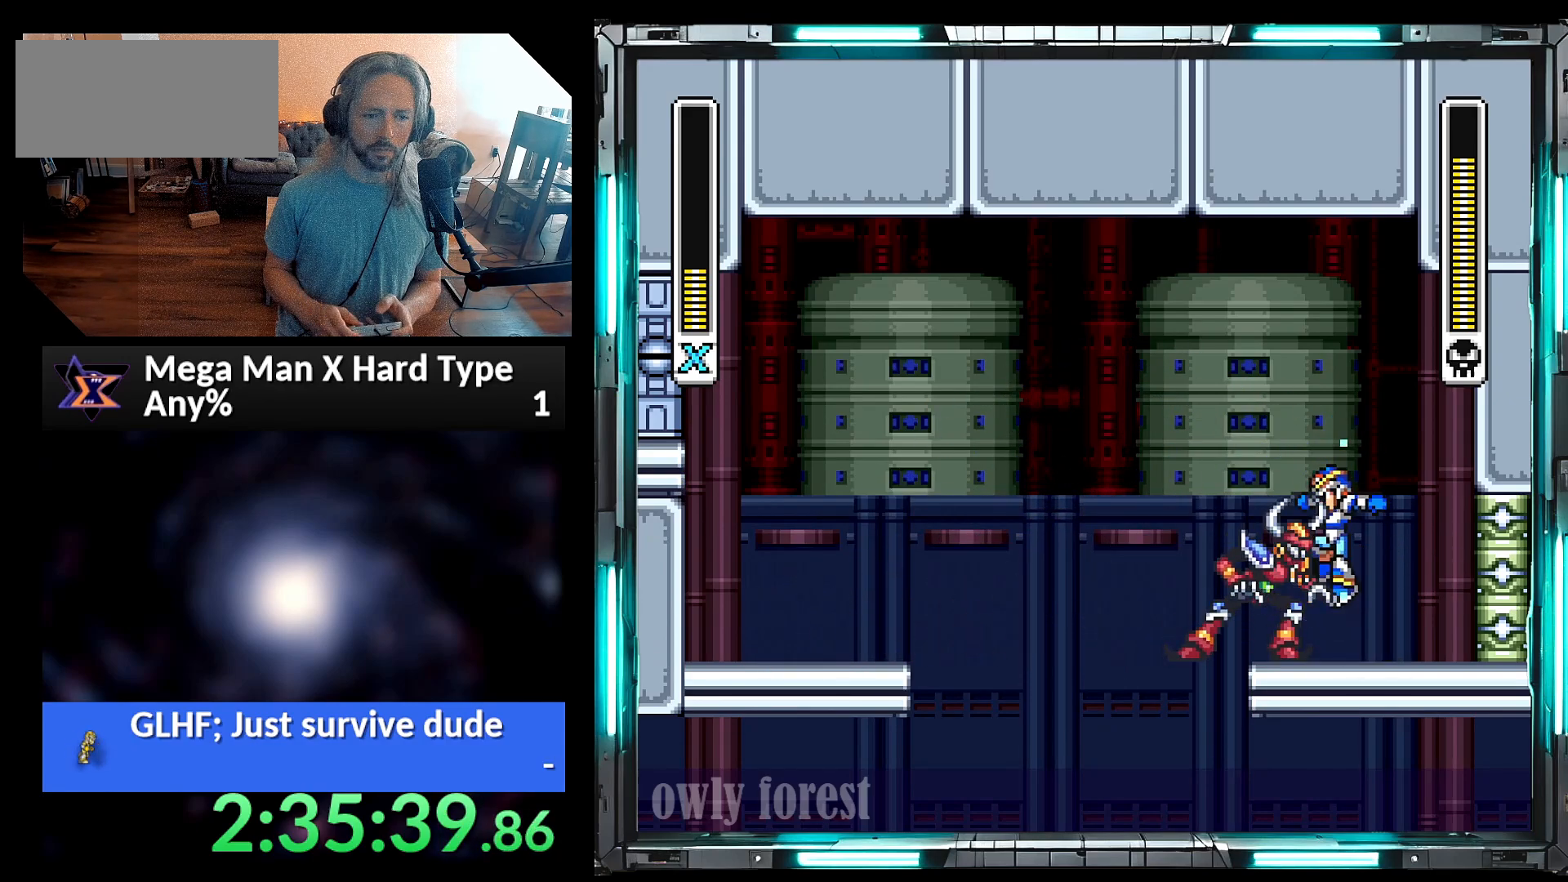
{"buttons": ["Y"], "events": [[100, "Y", "up"], [167, "Y", "down"]]}
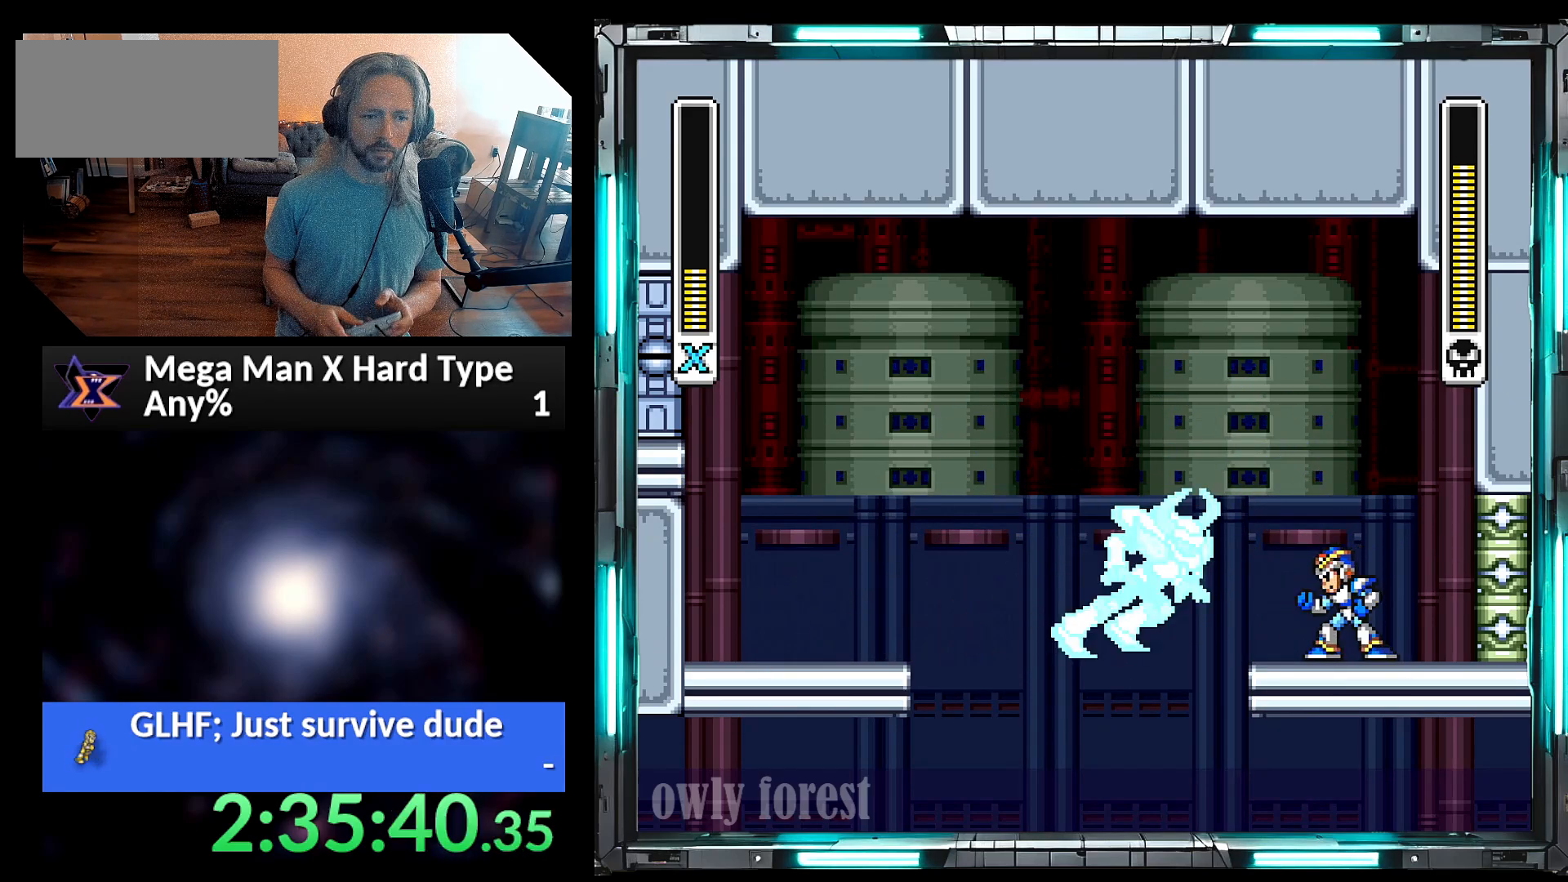
{"buttons": ["Y"], "events": [[200, "B", "down"], [350, "B", "up"]]}
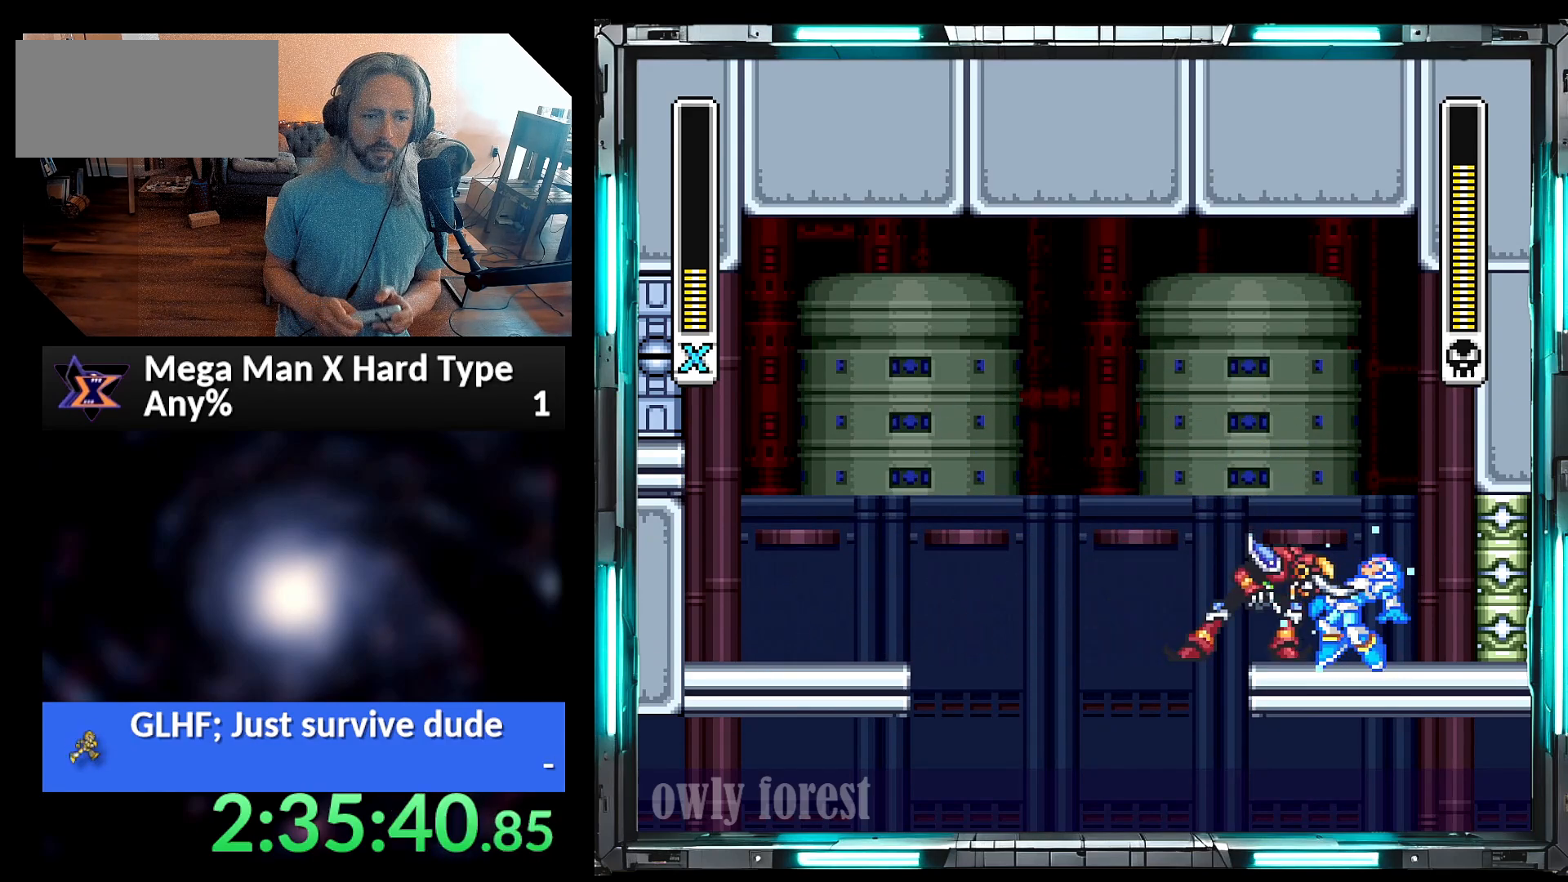
{"buttons": ["Y"], "events": []}
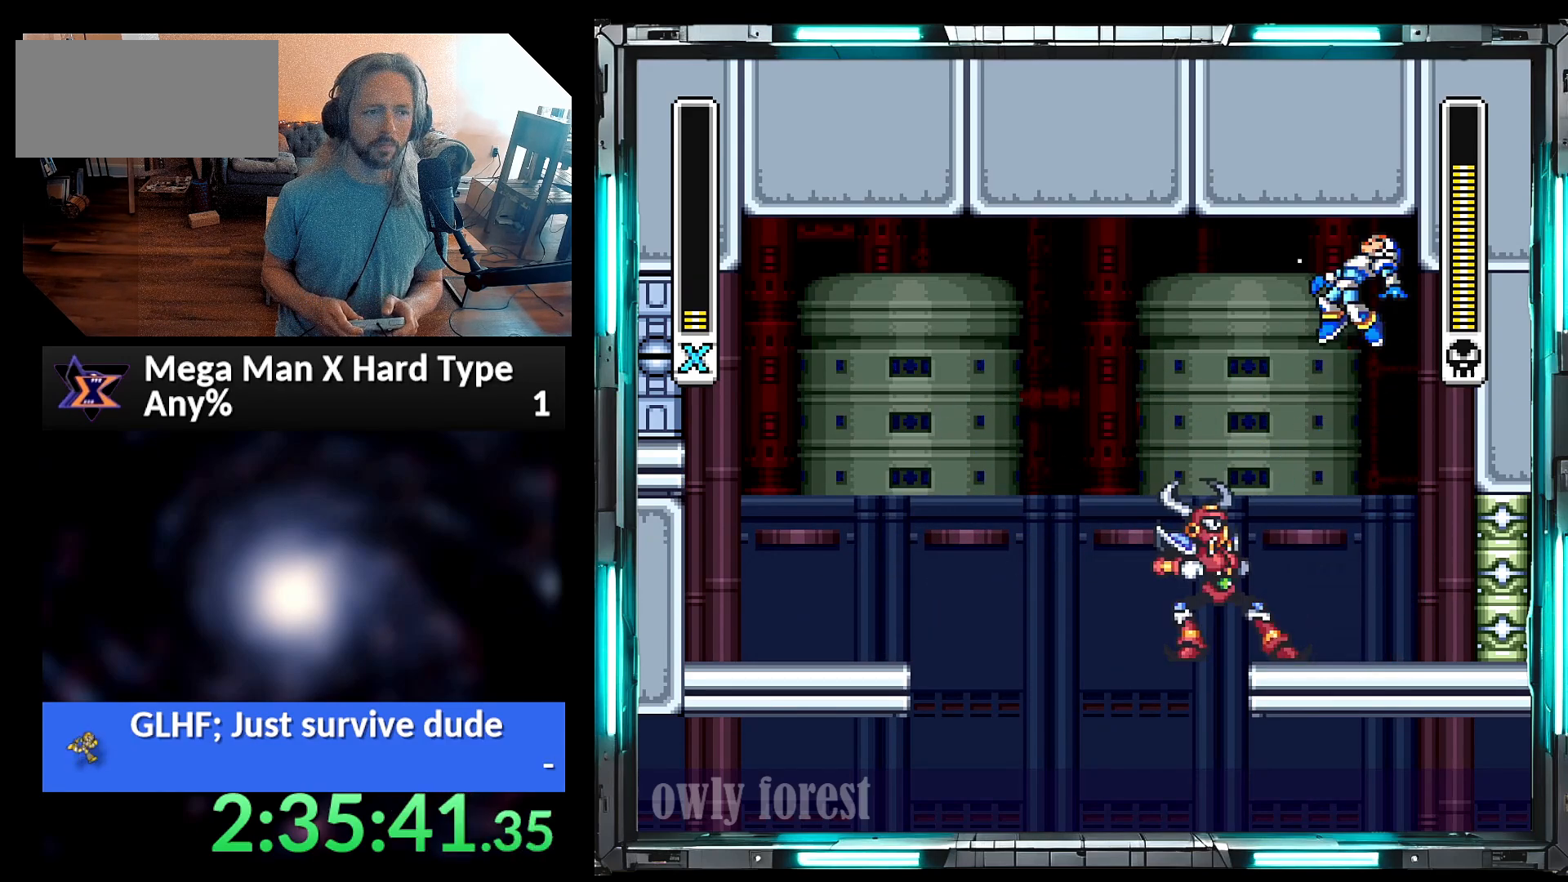
{"buttons": ["Y"], "events": []}
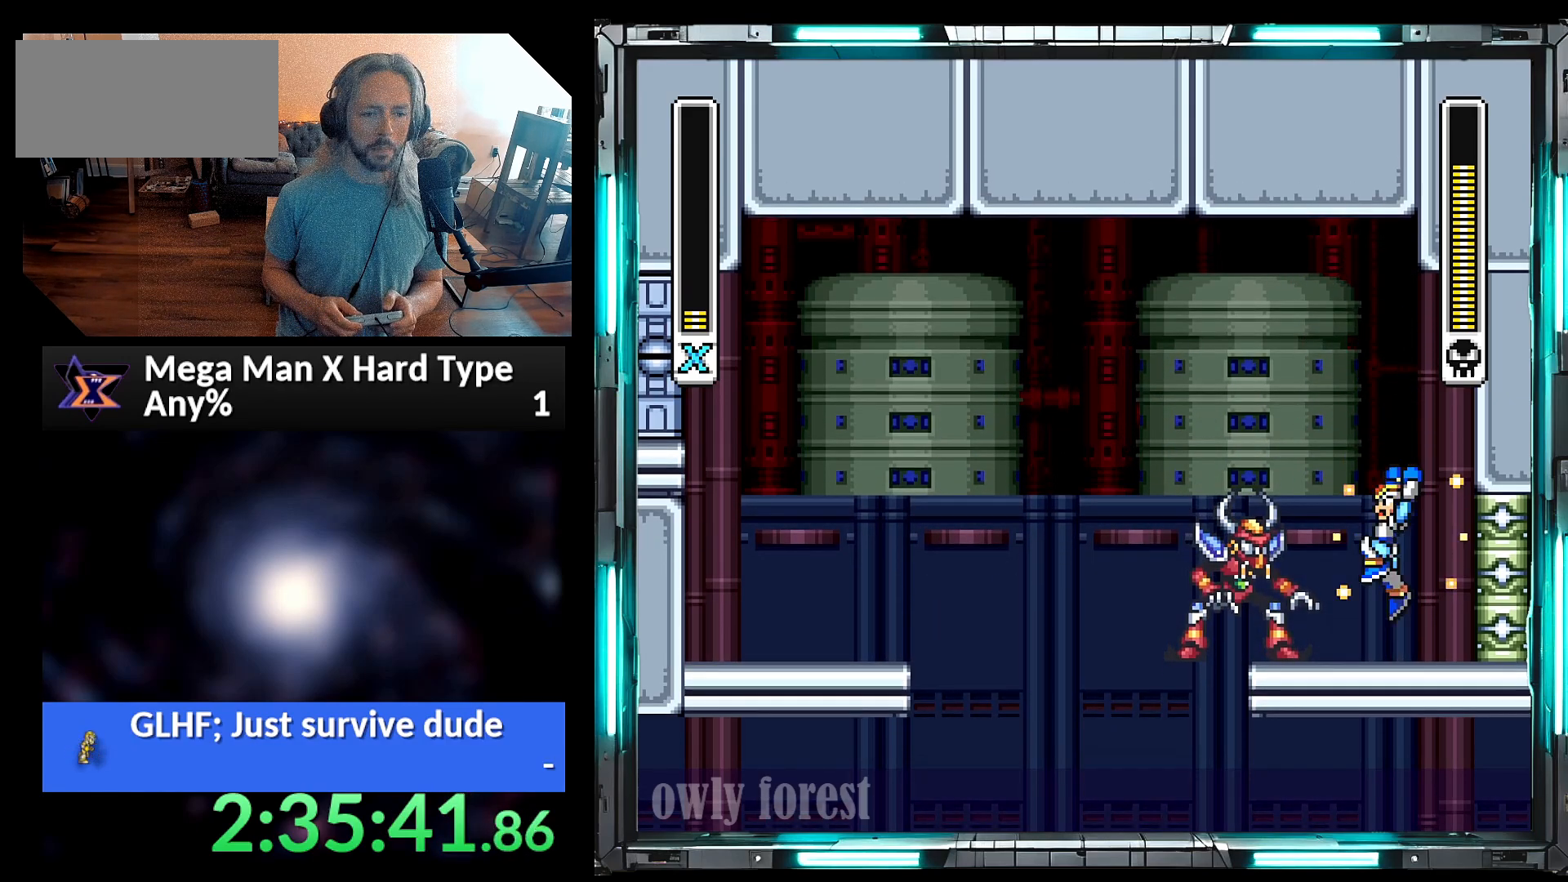
{"buttons": ["A", "B", "Y", "DPAD_LEFT"], "events": [[33, "Y", "up"], [100, "Y", "down"], [283, "DPAD_LEFT", "down"], [450, "A", "down"], [500, "B", "down"]]}
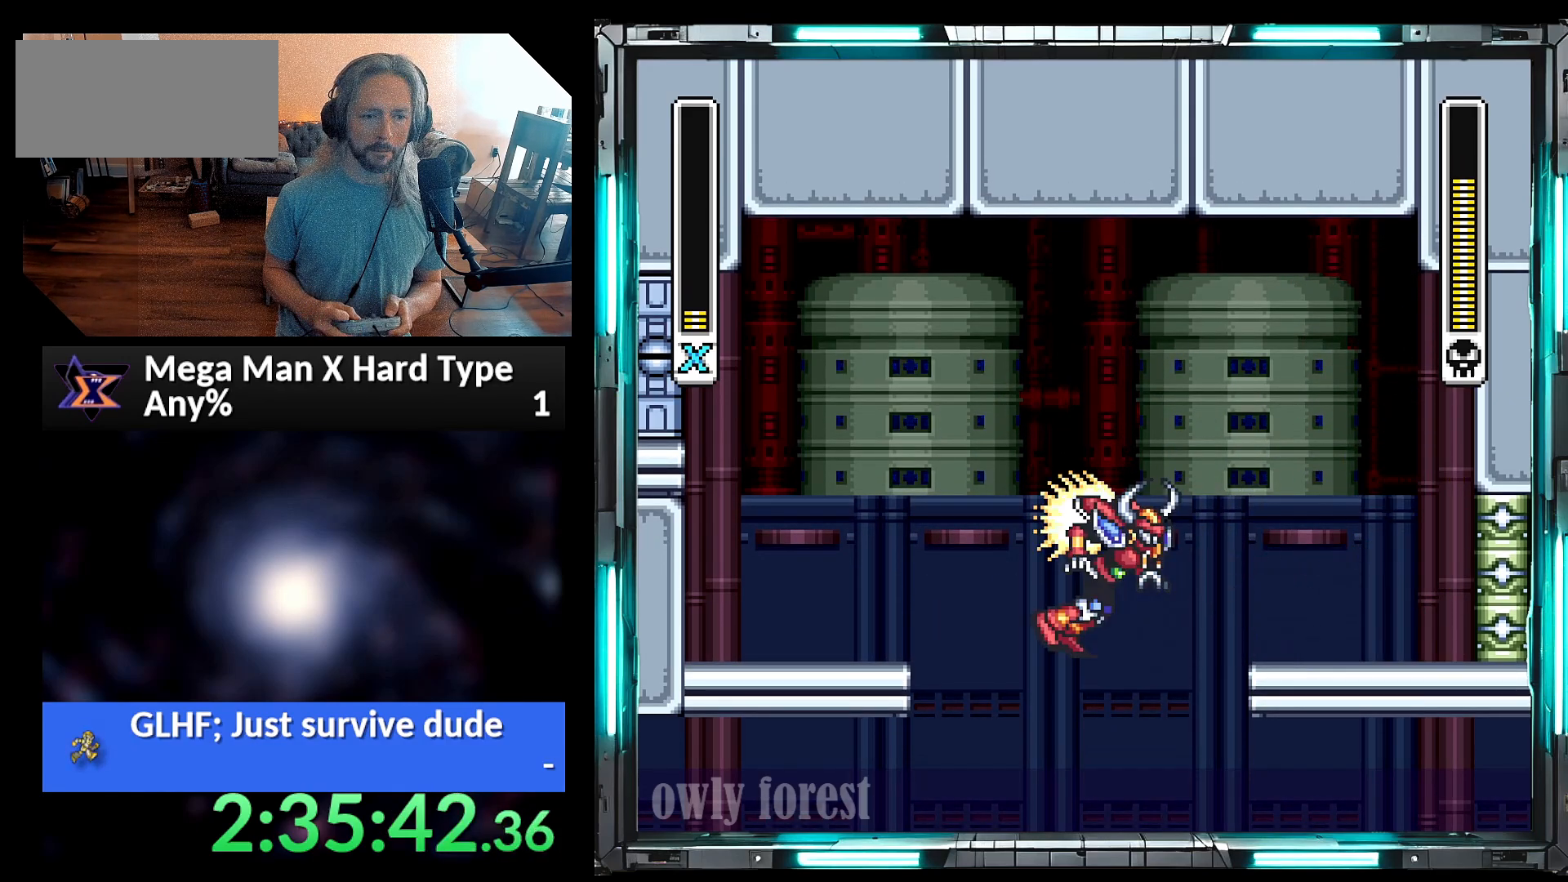
{"buttons": ["A", "B", "Y", "DPAD_LEFT"], "events": []}
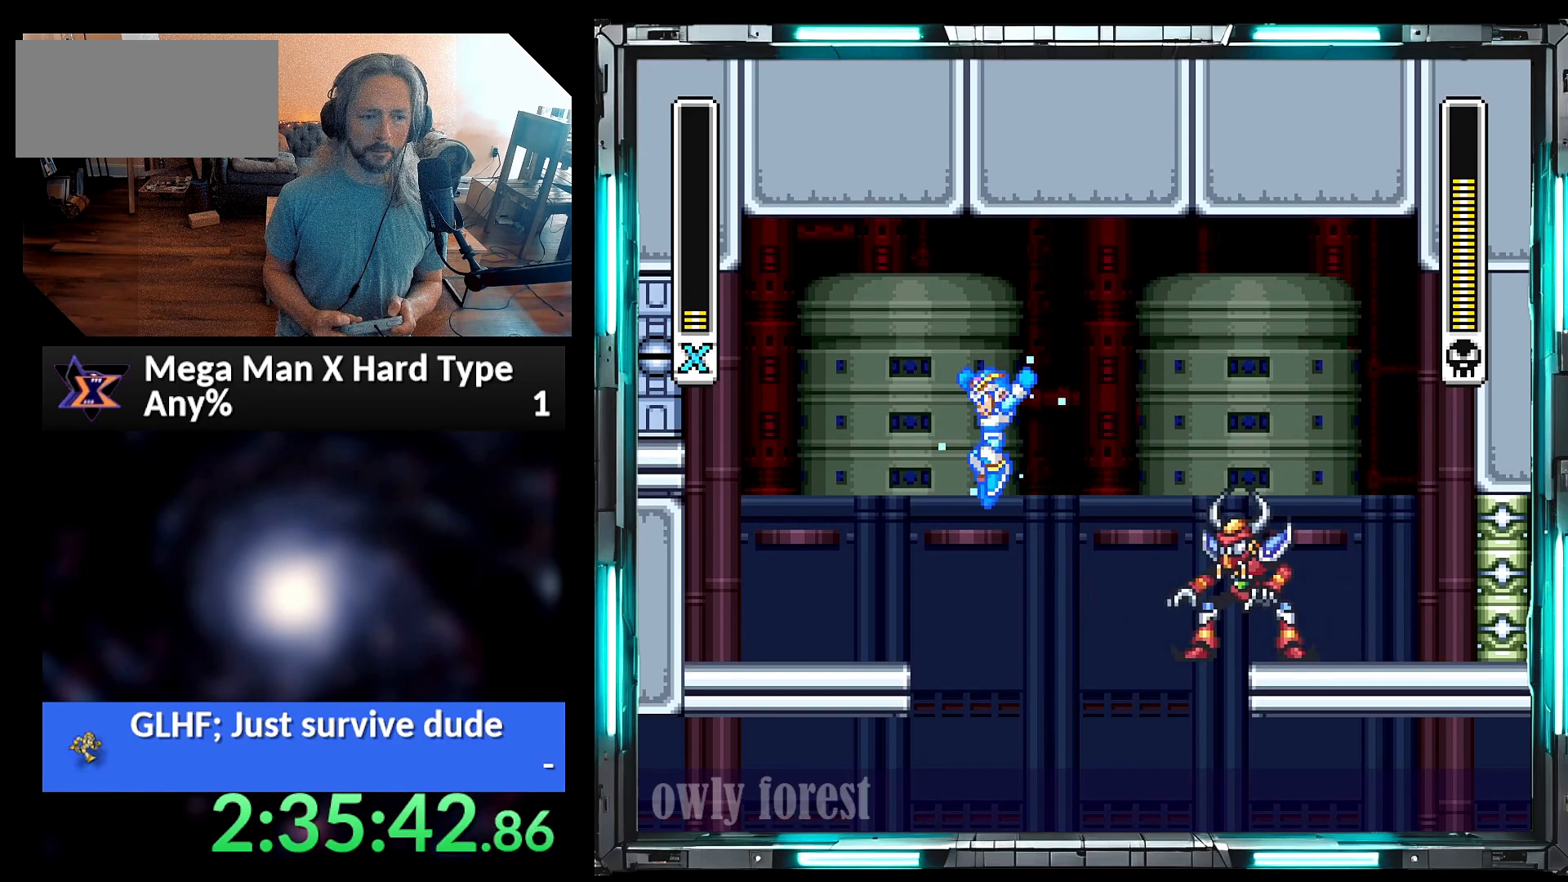
{"buttons": ["Y", "DPAD_LEFT"], "events": [[200, "B", "up"], [233, "A", "up"], [233, "DPAD_LEFT", "up"], [233, "DPAD_RIGHT", "down"], [233, "Y", "up"], [317, "DPAD_LEFT", "down"], [317, "DPAD_RIGHT", "up"], [317, "Y", "down"]]}
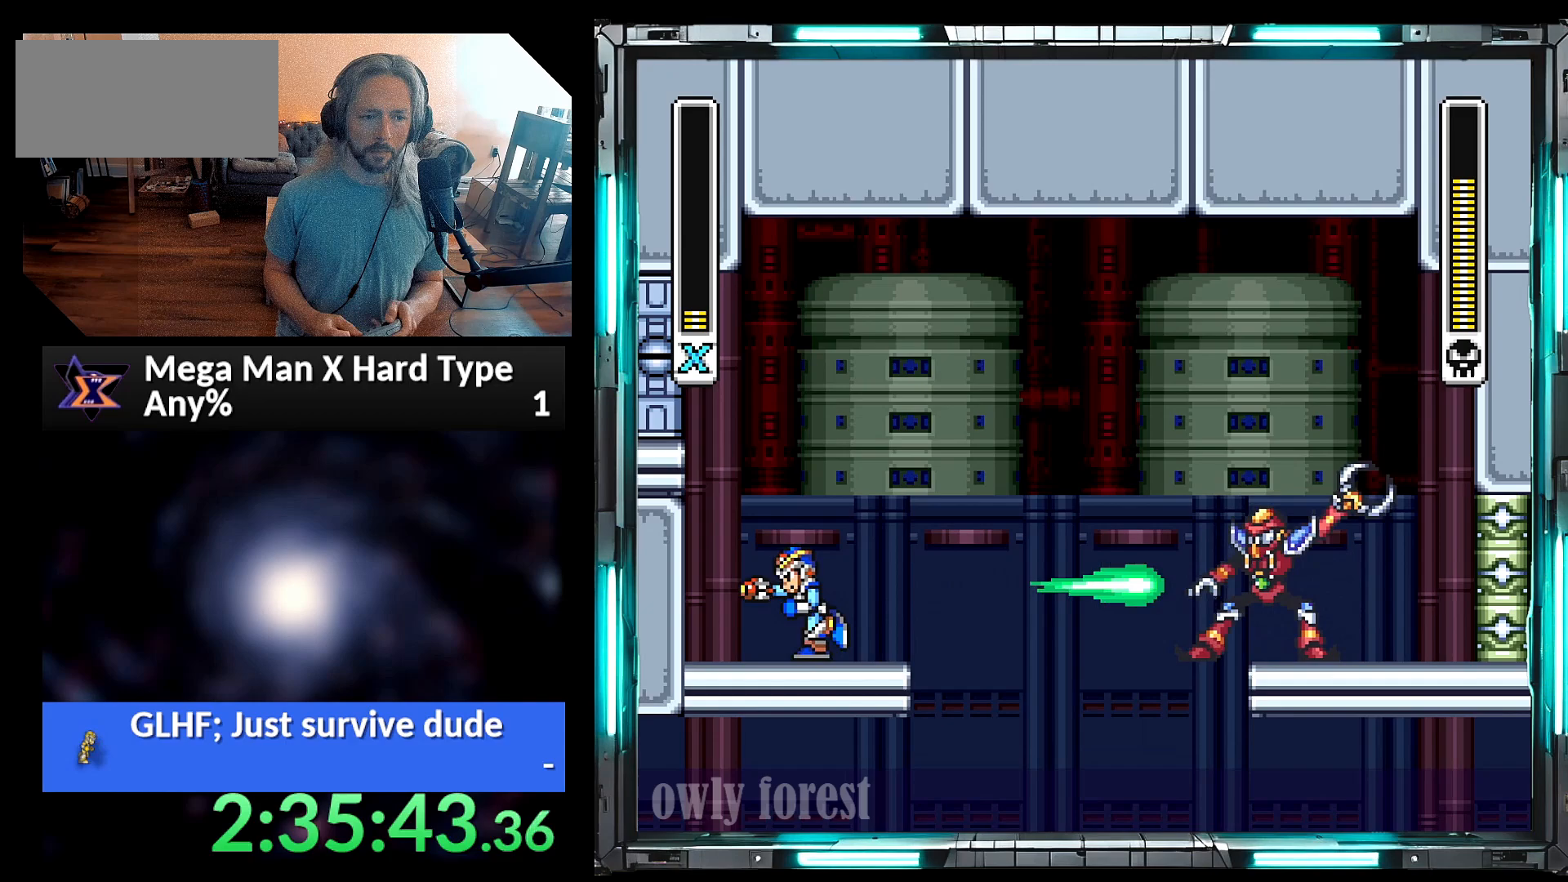
{"buttons": ["Y"], "events": [[383, "DPAD_LEFT", "up"], [383, "DPAD_RIGHT", "down"], [383, "DPAD_UP", "down"], [450, "DPAD_UP", "up"], [483, "DPAD_RIGHT", "up"]]}
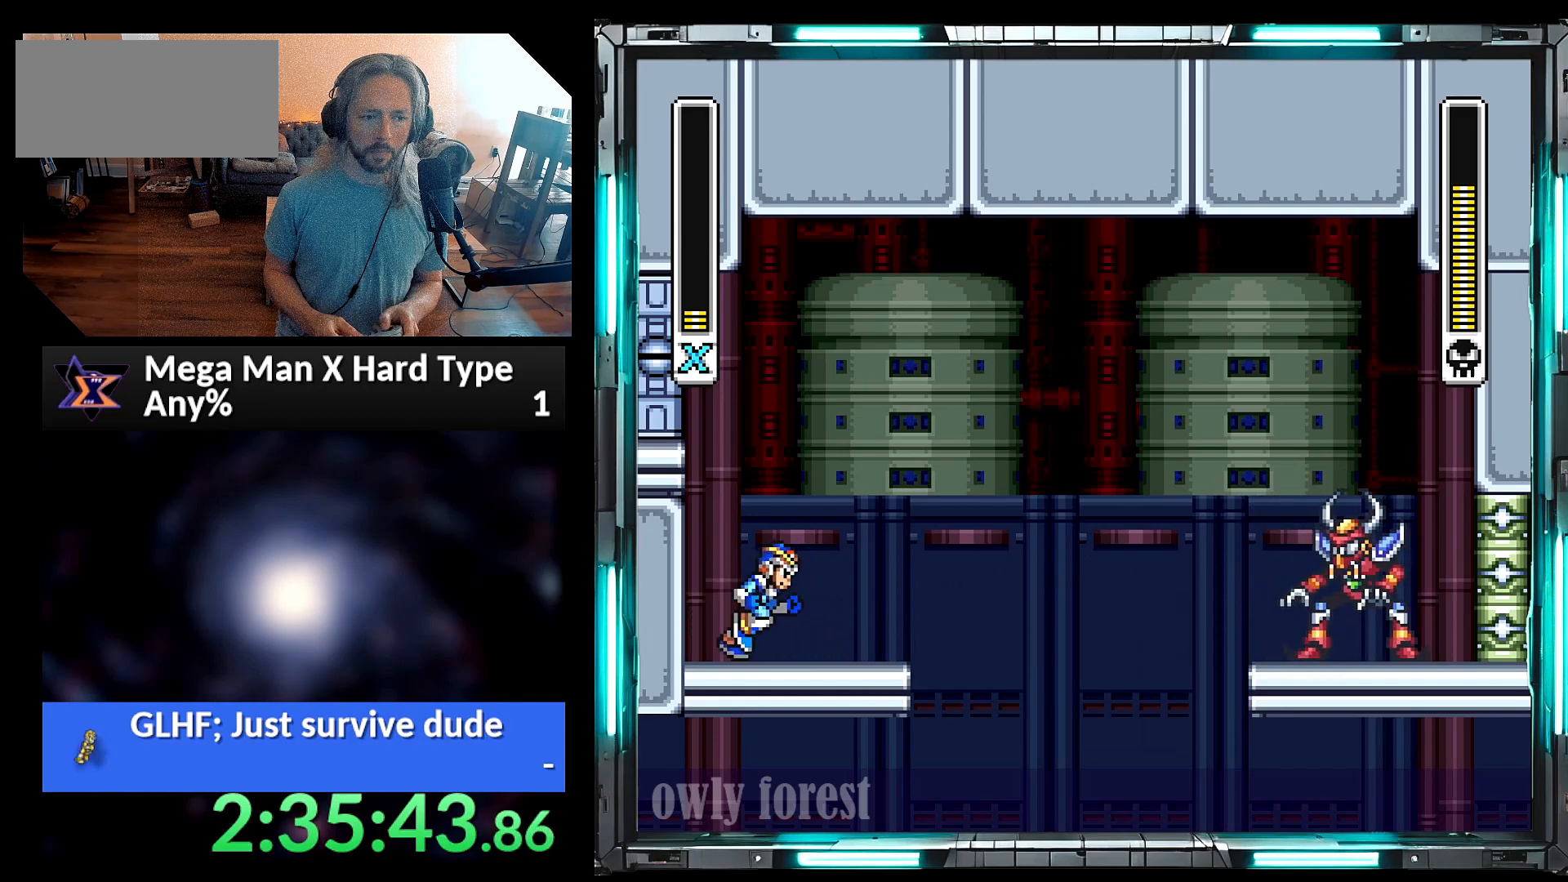
{"buttons": ["Y"], "events": [[217, "Y", "up"], [317, "Y", "down"]]}
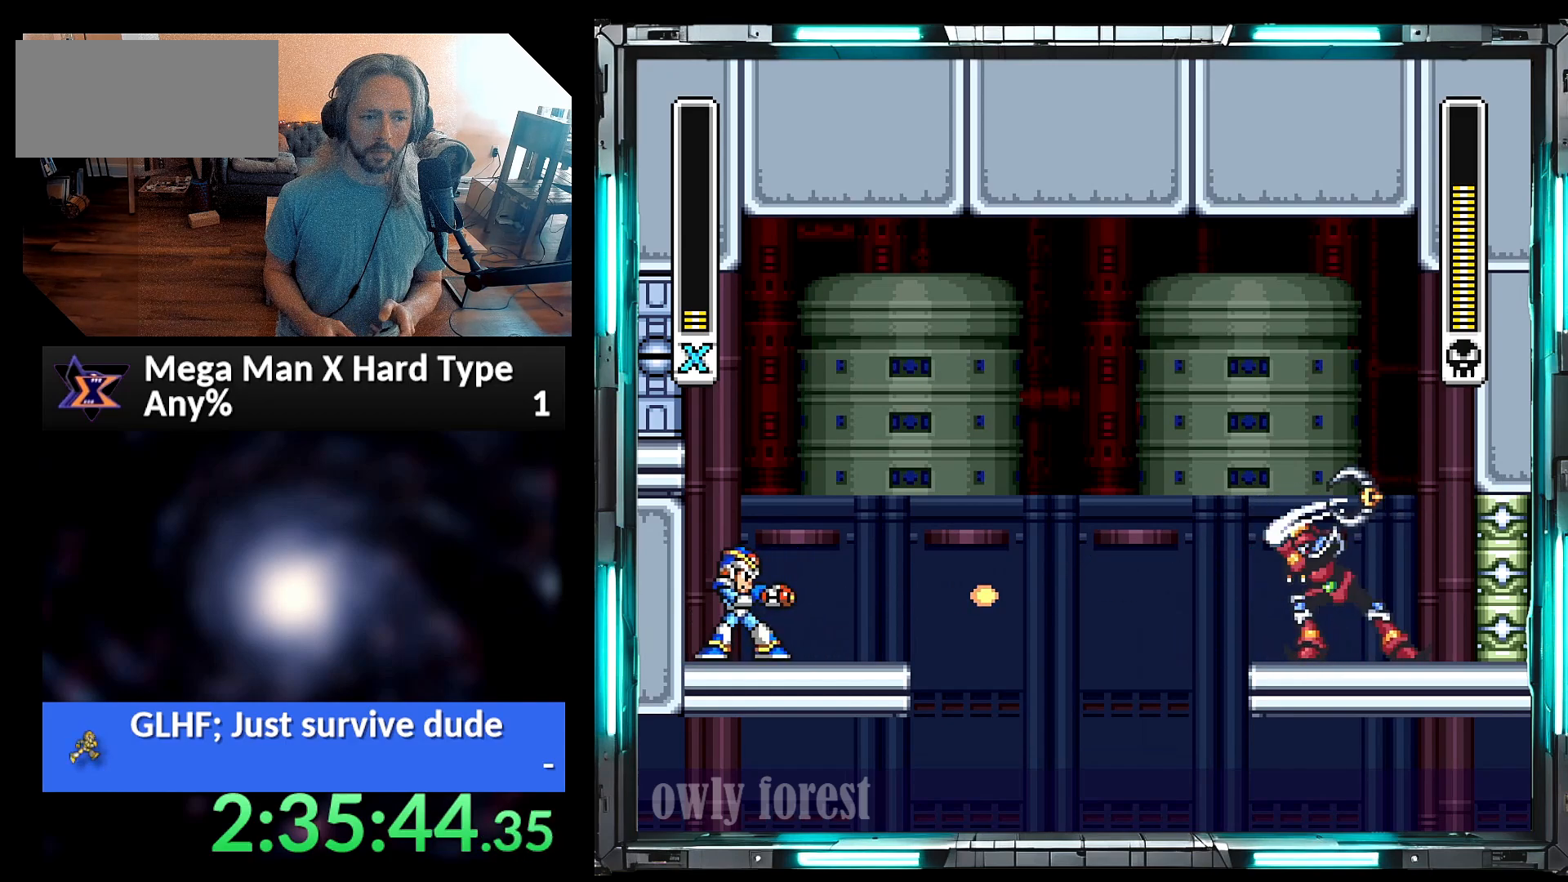
{"buttons": ["Y", "DPAD_LEFT"], "events": [[250, "B", "down"], [317, "DPAD_LEFT", "down"], [500, "B", "up"]]}
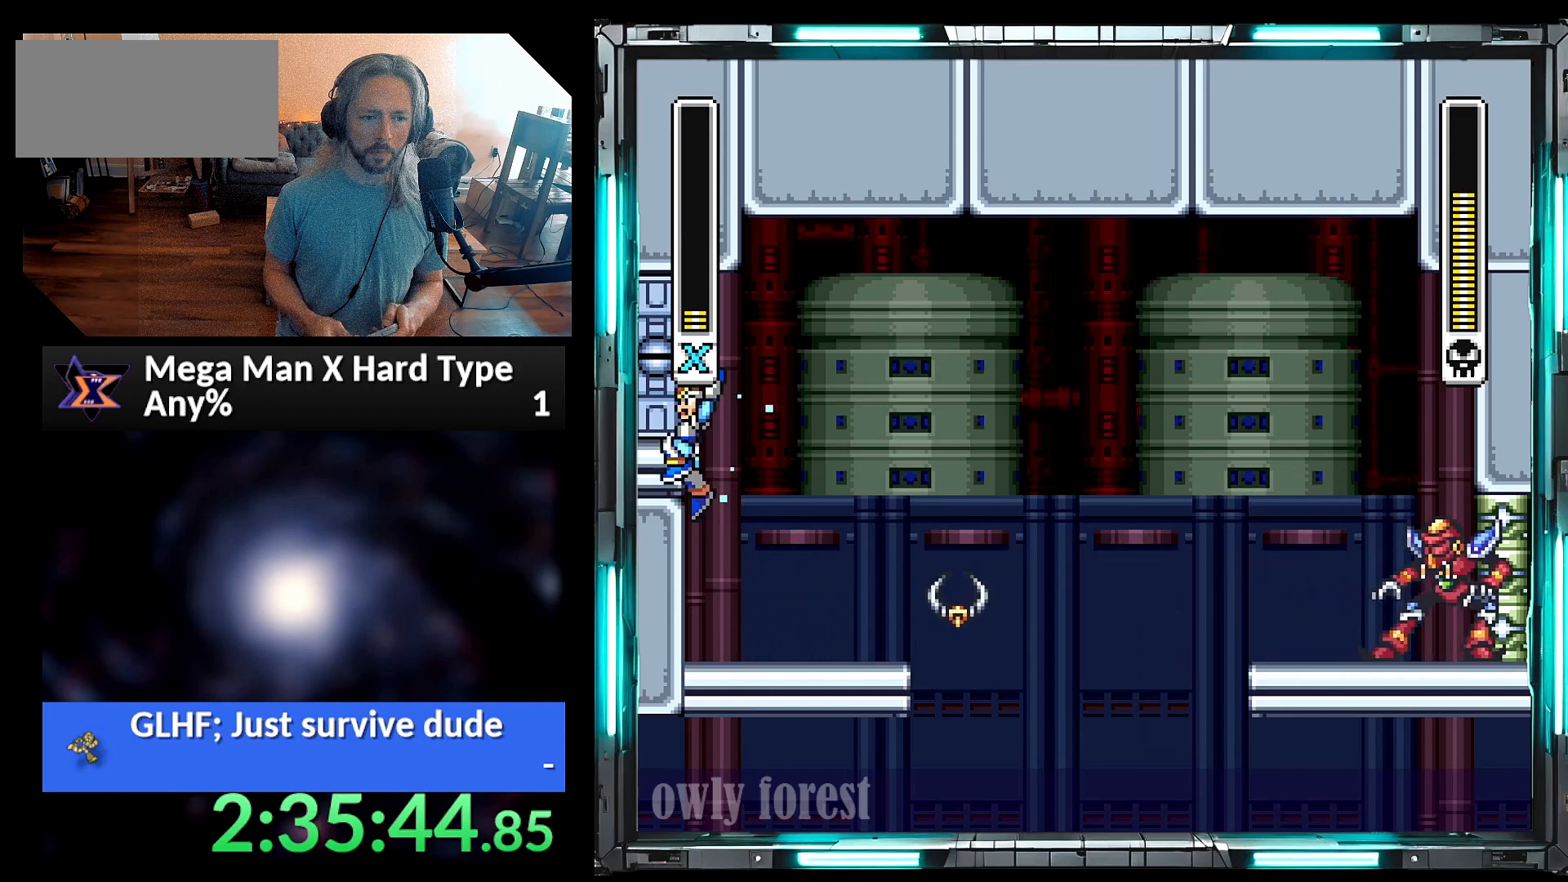
{"buttons": ["Y"], "events": [[283, "DPAD_LEFT", "up"], [283, "DPAD_RIGHT", "down"], [283, "DPAD_UP", "down"], [350, "DPAD_UP", "up"], [417, "DPAD_RIGHT", "up"]]}
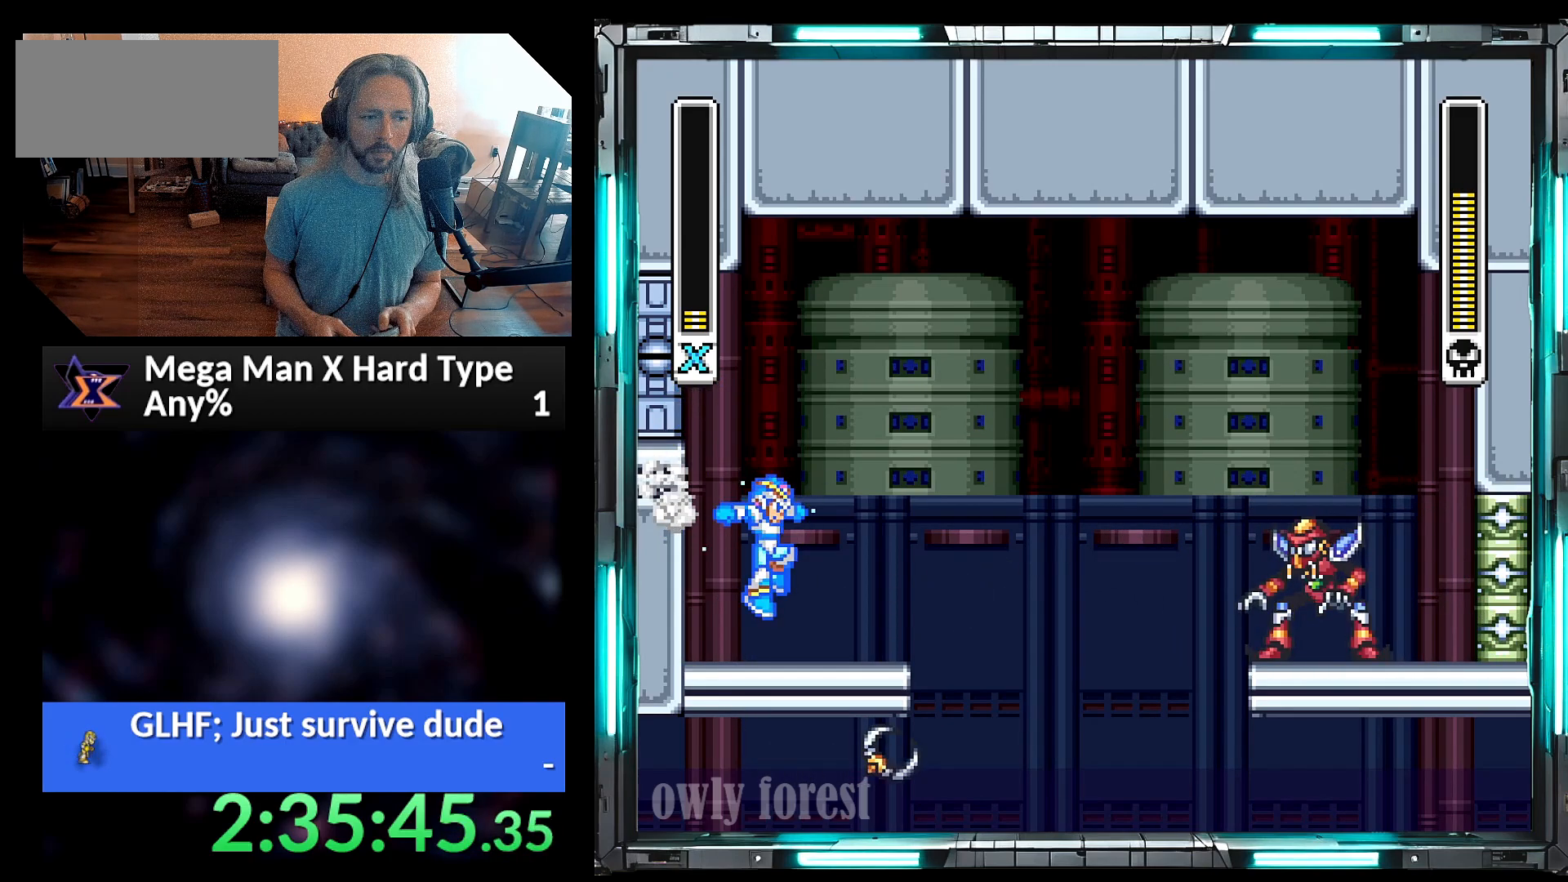
{"buttons": ["B", "Y", "DPAD_LEFT"], "events": [[33, "Y", "up"], [133, "Y", "down"], [500, "B", "down"], [500, "DPAD_LEFT", "down"]]}
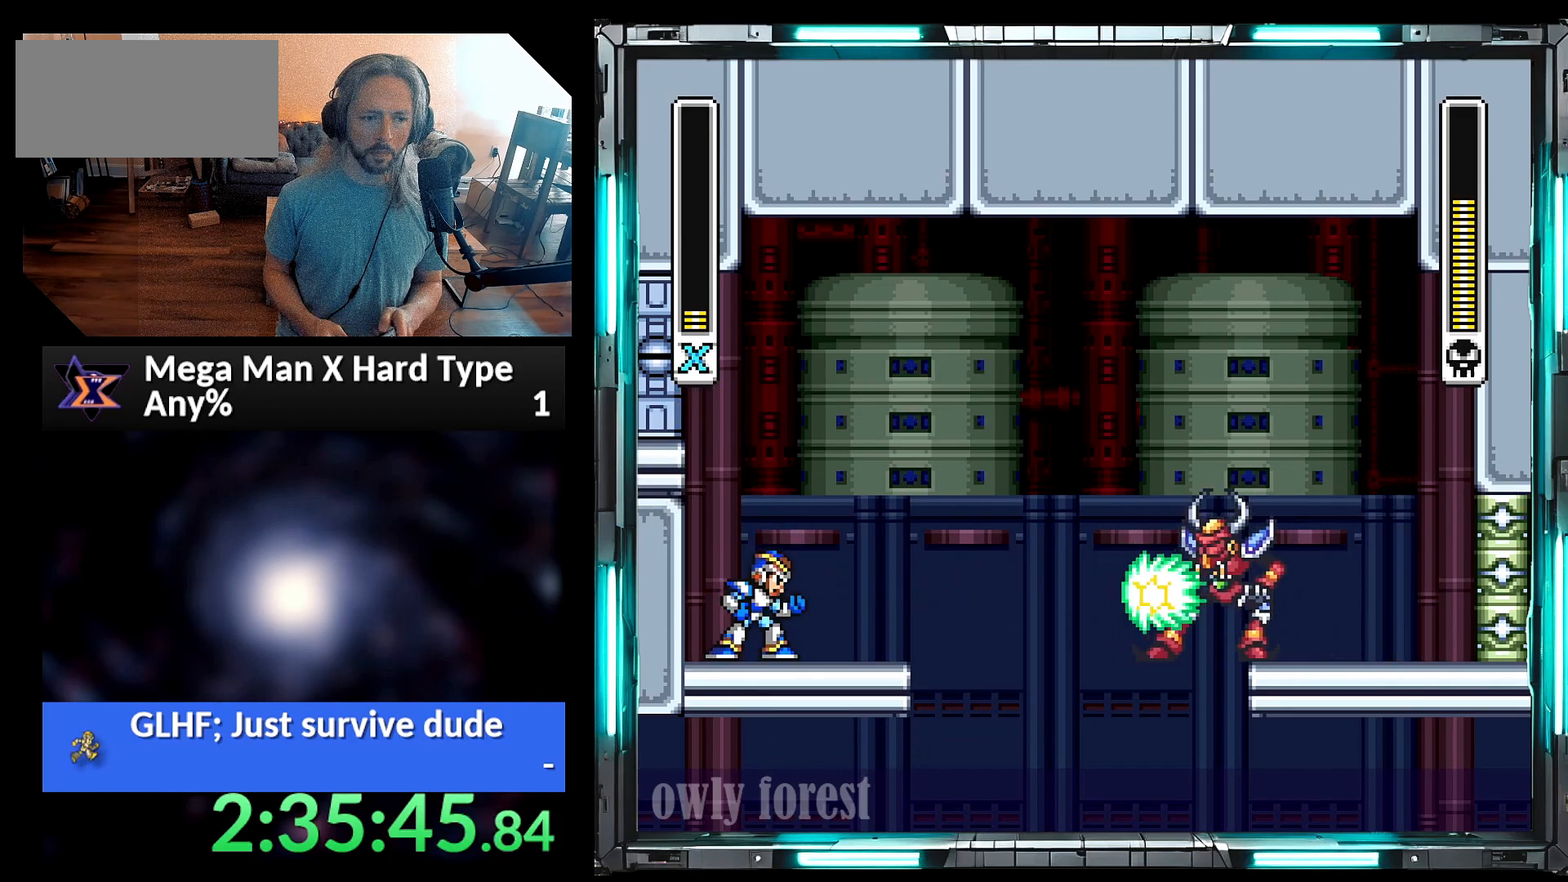
{"buttons": ["A", "B", "Y", "DPAD_UP", "DPAD_RIGHT"], "events": [[200, "B", "up"], [417, "A", "down"], [417, "B", "down"], [450, "DPAD_LEFT", "up"], [450, "DPAD_RIGHT", "down"], [450, "DPAD_UP", "down"]]}
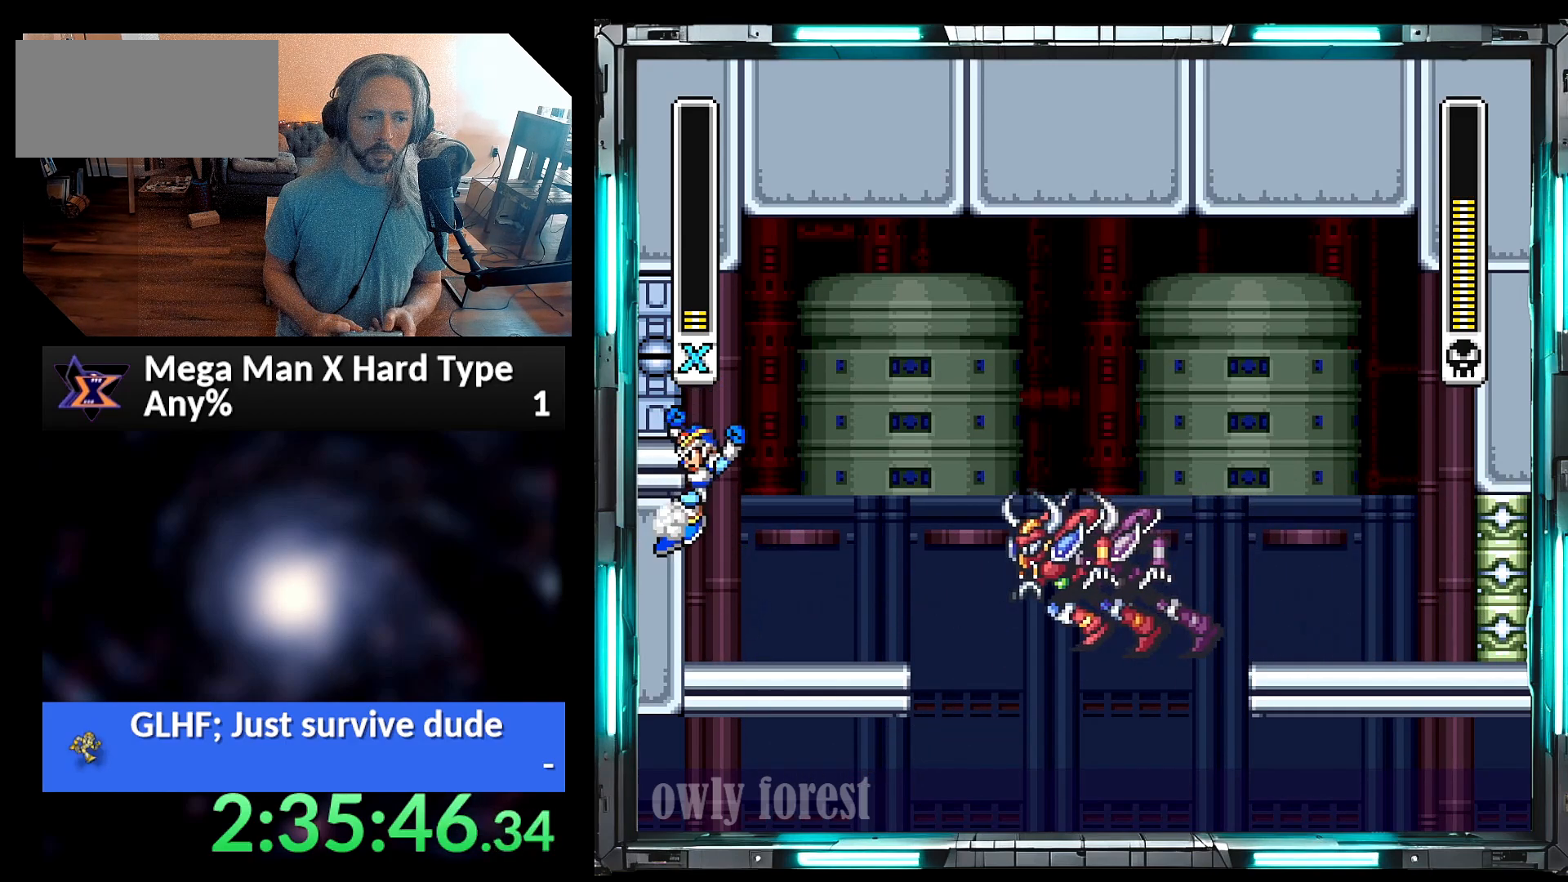
{"buttons": ["A", "B", "Y", "DPAD_UP", "DPAD_RIGHT"], "events": []}
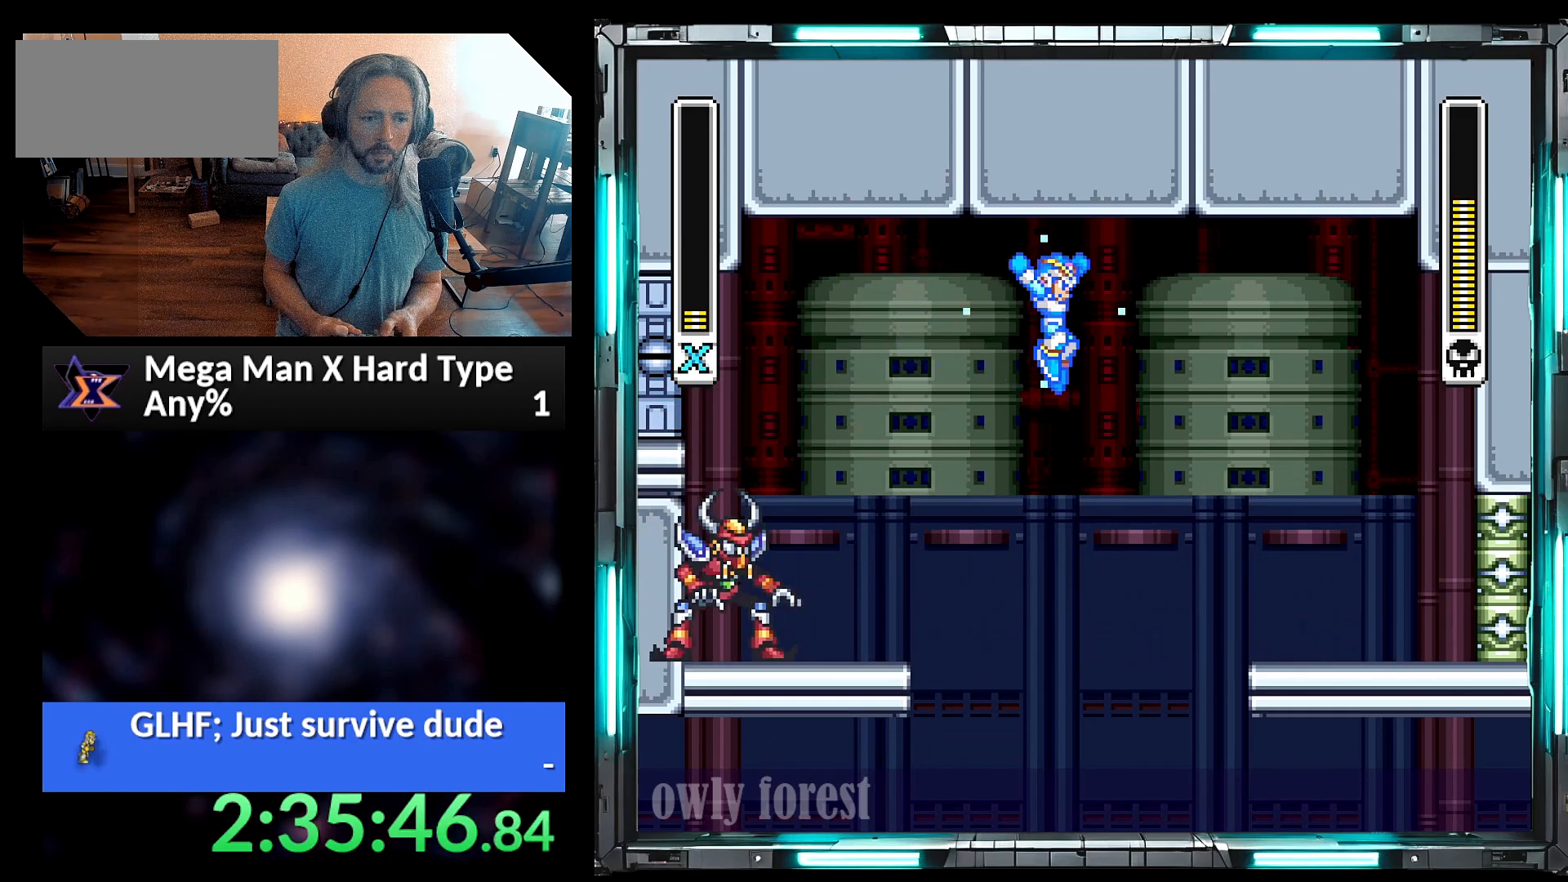
{"buttons": ["Y", "DPAD_UP", "DPAD_RIGHT"], "events": [[200, "A", "up"], [200, "B", "up"]]}
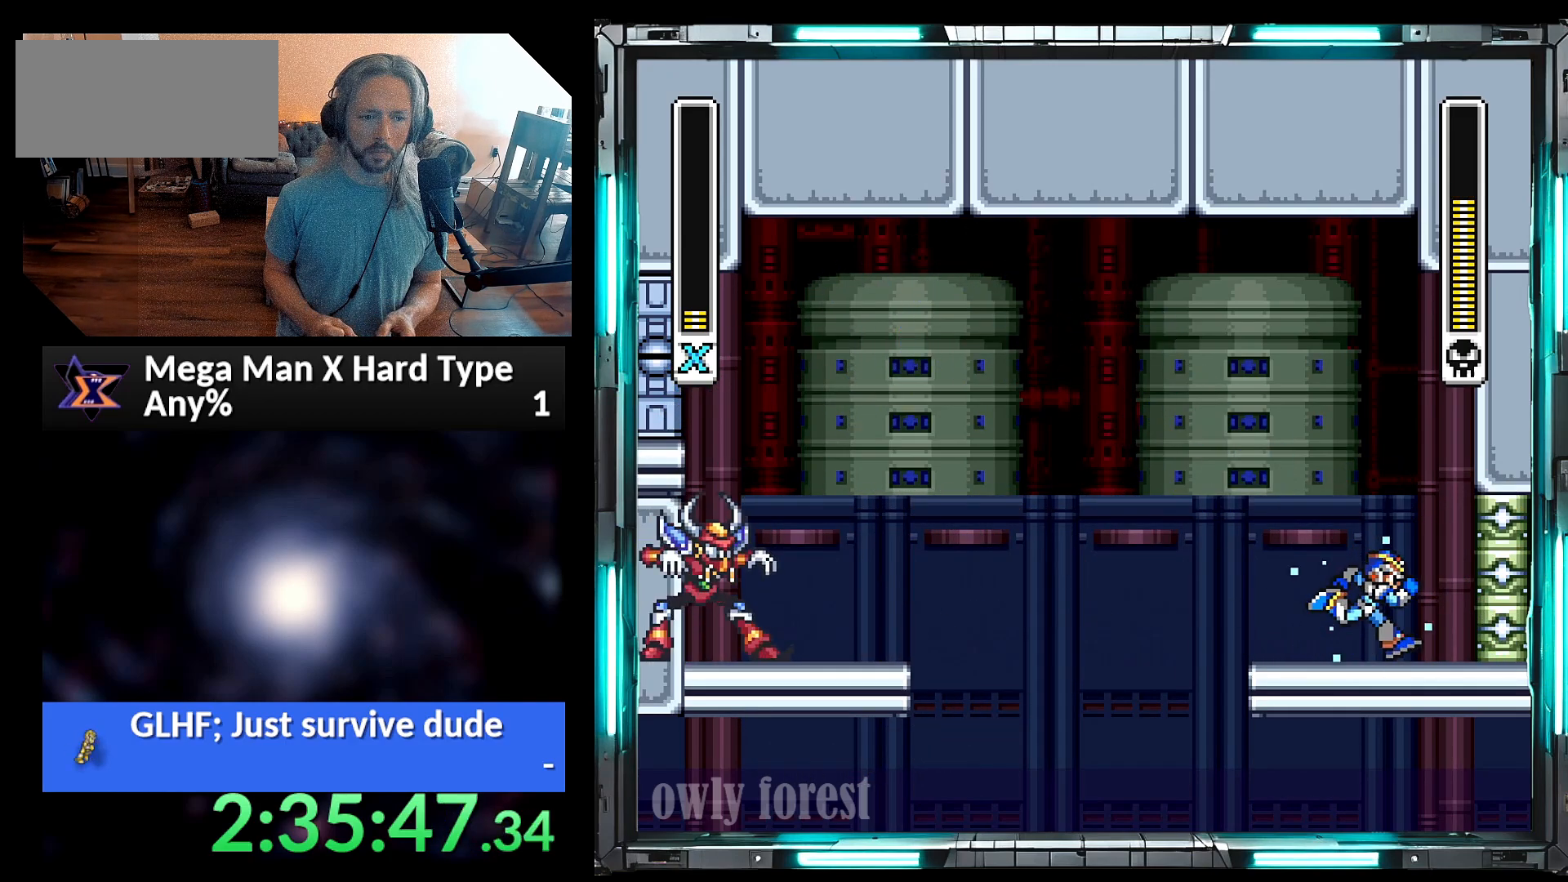
{"buttons": ["B", "Y"], "events": [[133, "DPAD_DOWN", "down"], [133, "DPAD_LEFT", "down"], [133, "DPAD_RIGHT", "up"], [133, "DPAD_UP", "up"], [167, "DPAD_DOWN", "up"], [233, "DPAD_LEFT", "up"], [450, "Y", "up"], [500, "B", "down"], [500, "Y", "down"]]}
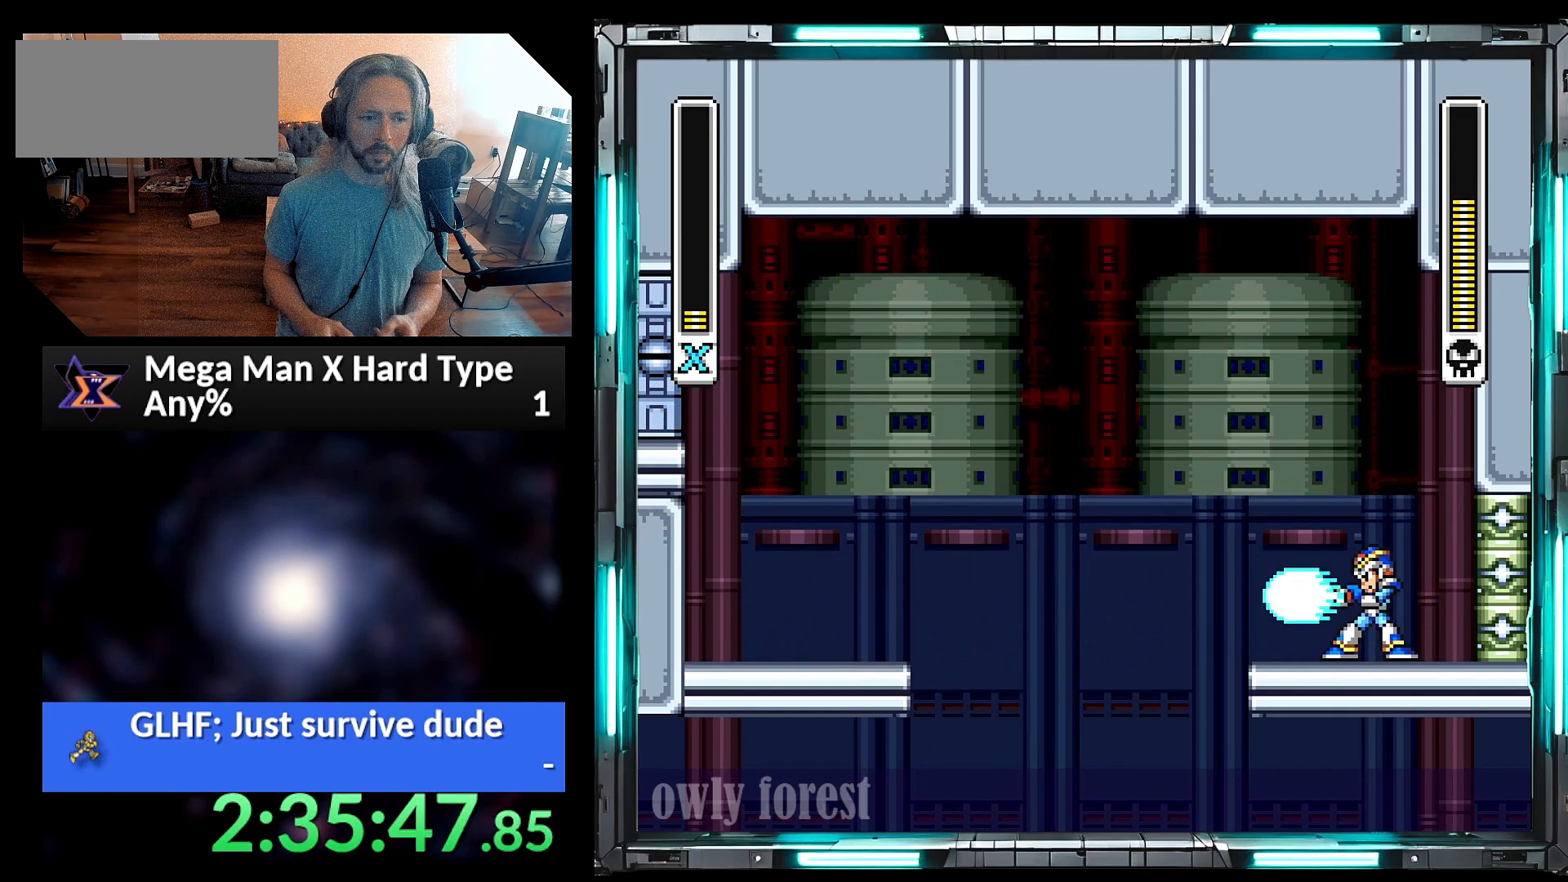
{"buttons": ["Y", "DPAD_RIGHT"], "events": [[33, "DPAD_RIGHT", "down"], [33, "DPAD_UP", "down"], [283, "B", "up"], [417, "DPAD_UP", "up"]]}